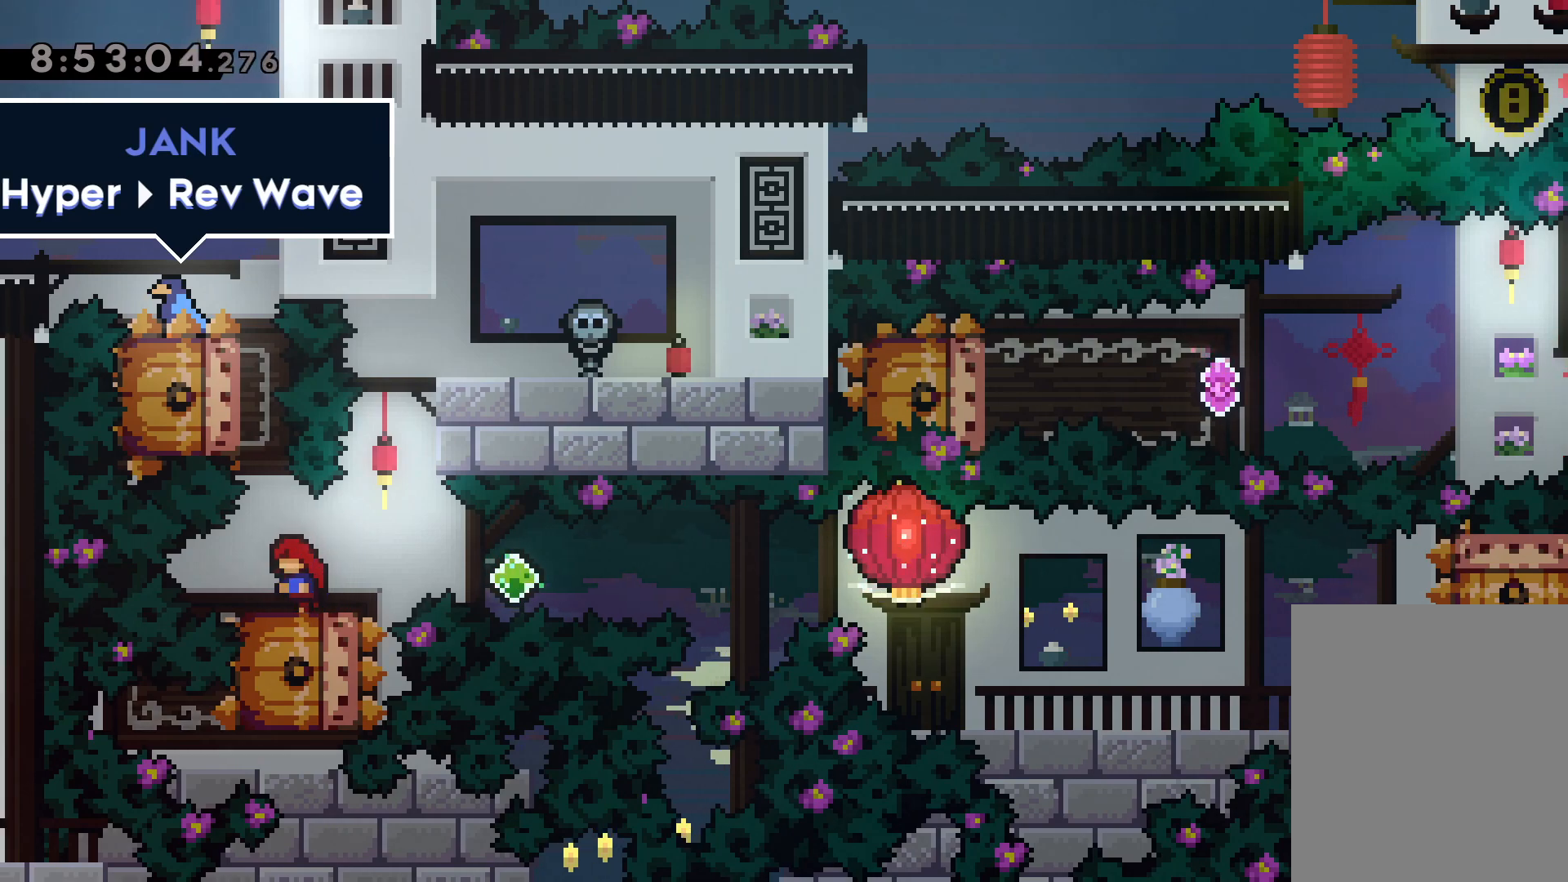
Gameplay with keyboard; each line is a JSON object with the keys held at the frame after it. "events" lists presses ("down") and releases ("up") of "dash", "down", "grab", "jump", "left", "right" and "up" between this image and that frame as [ms after this image, input, new state], when the widget could be followed in between. No other keys are recorded. Mouse input is not recorded. Key names are as the overlay labels them; some are game actions (e.g. jump) rather than physical keys.
{"keys": [], "events": [[183, "left", "down"], [267, "left", "up"]]}
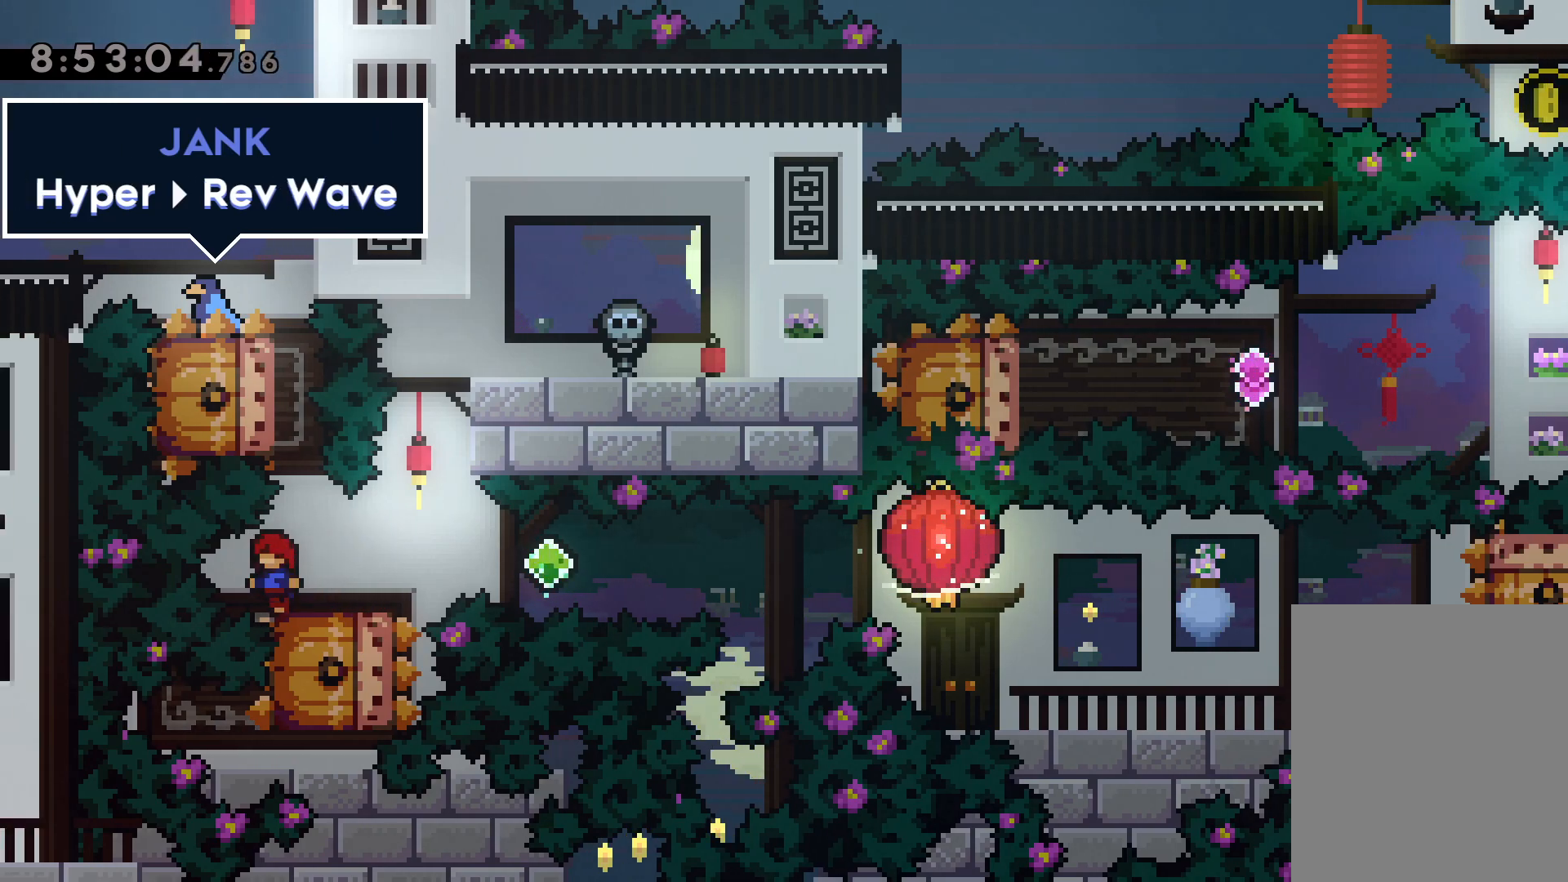
{"keys": [], "events": []}
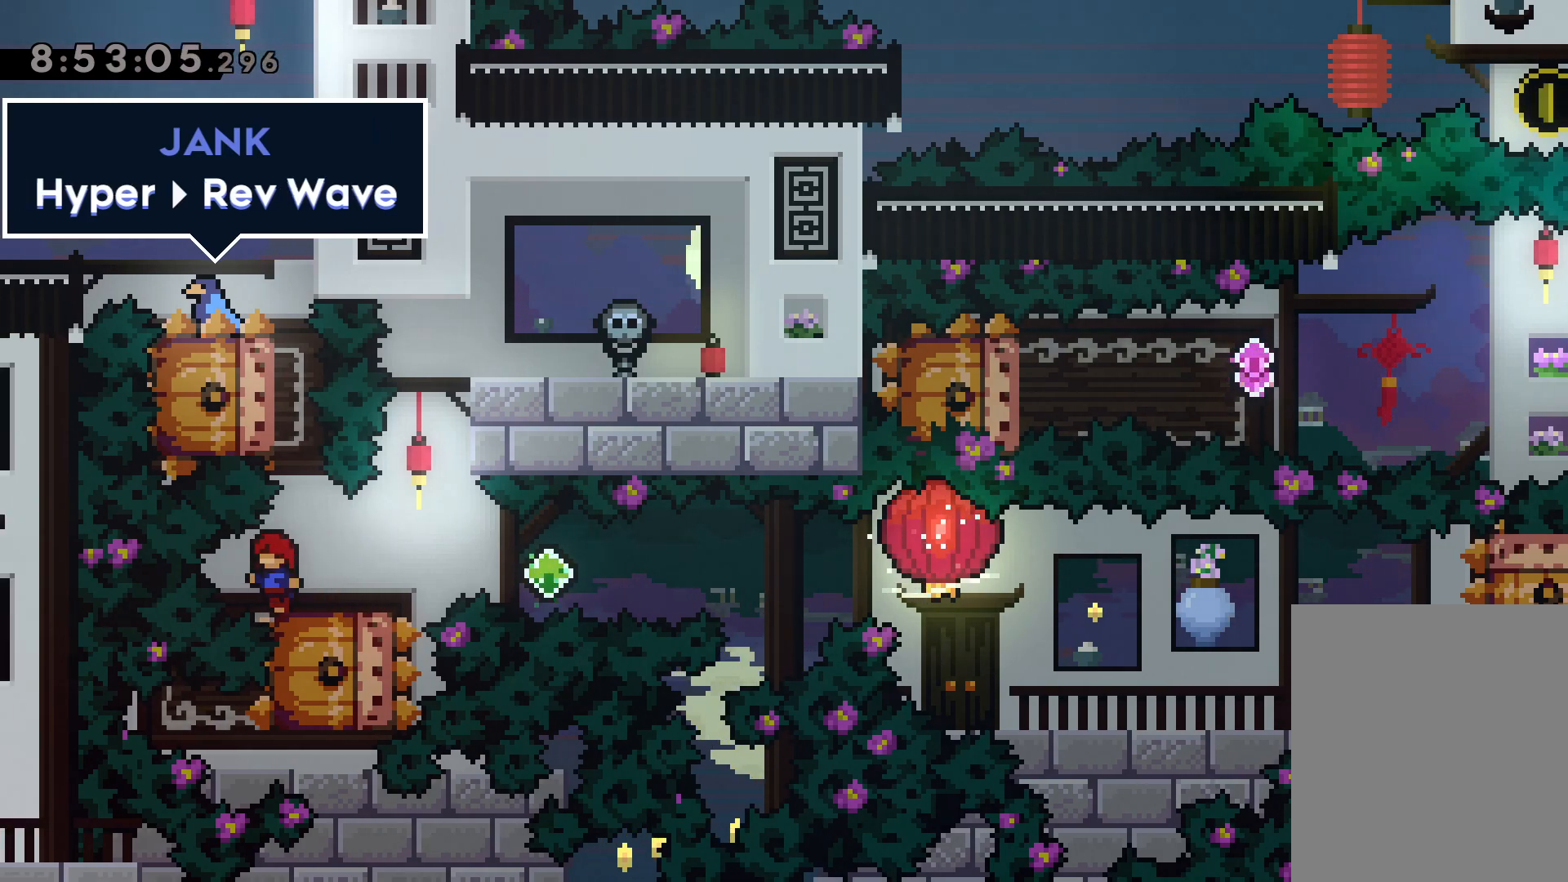
{"keys": ["dash", "down", "right"], "events": [[317, "down", "down"], [317, "right", "down"], [333, "dash", "down"]]}
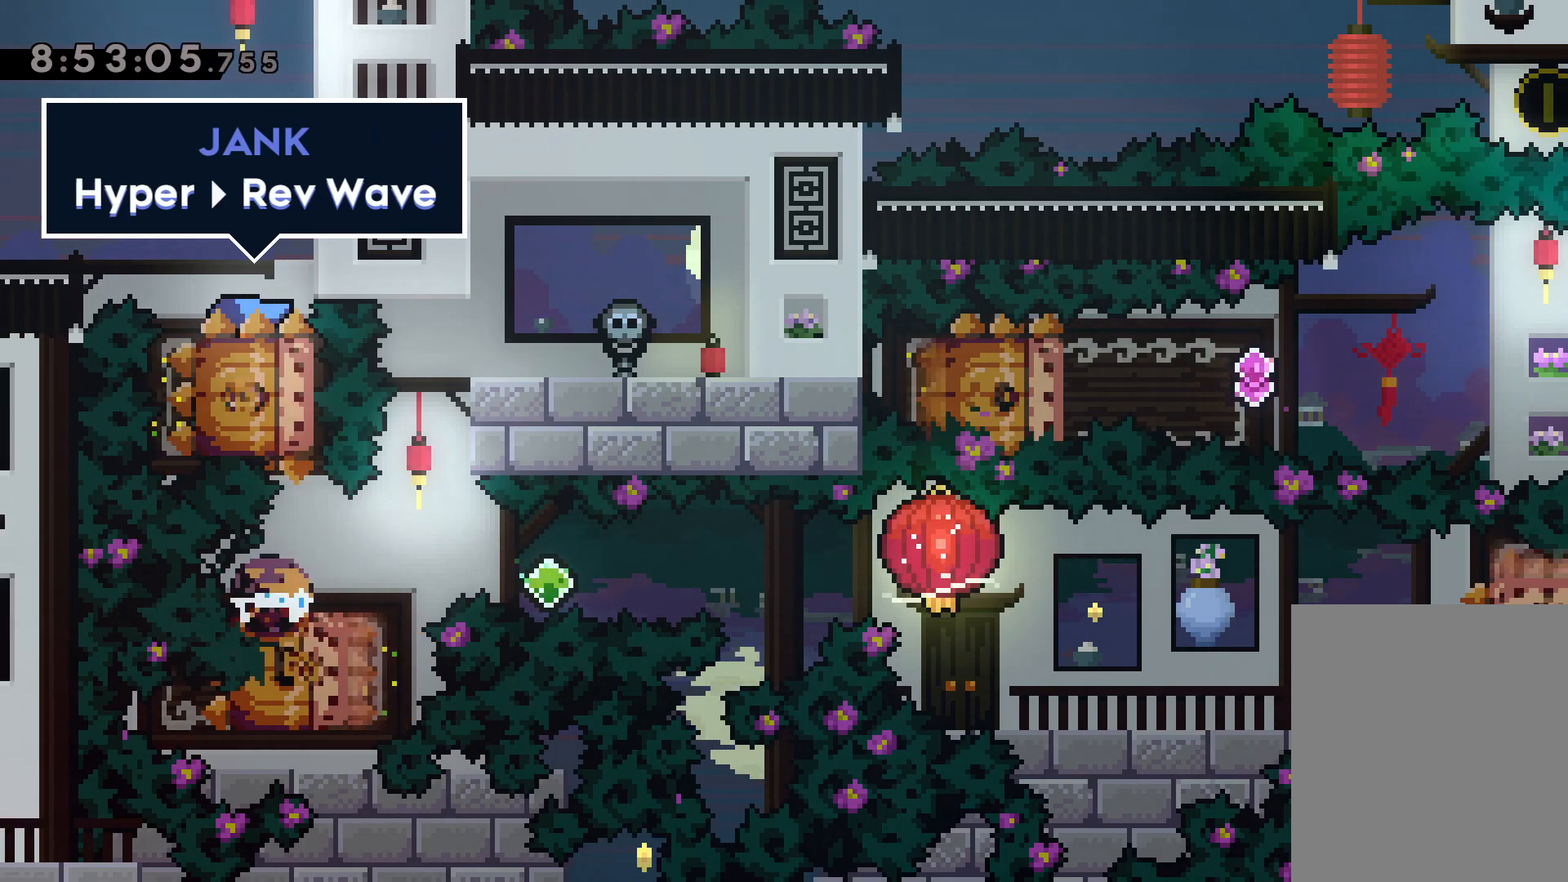
{"keys": ["down", "jump", "right"], "events": [[33, "jump", "down"], [50, "dash", "up"], [50, "left", "down"], [83, "dash", "down"], [83, "right", "up"], [117, "jump", "up"], [250, "dash", "up"], [250, "jump", "down"], [300, "right", "down"], [400, "left", "up"]]}
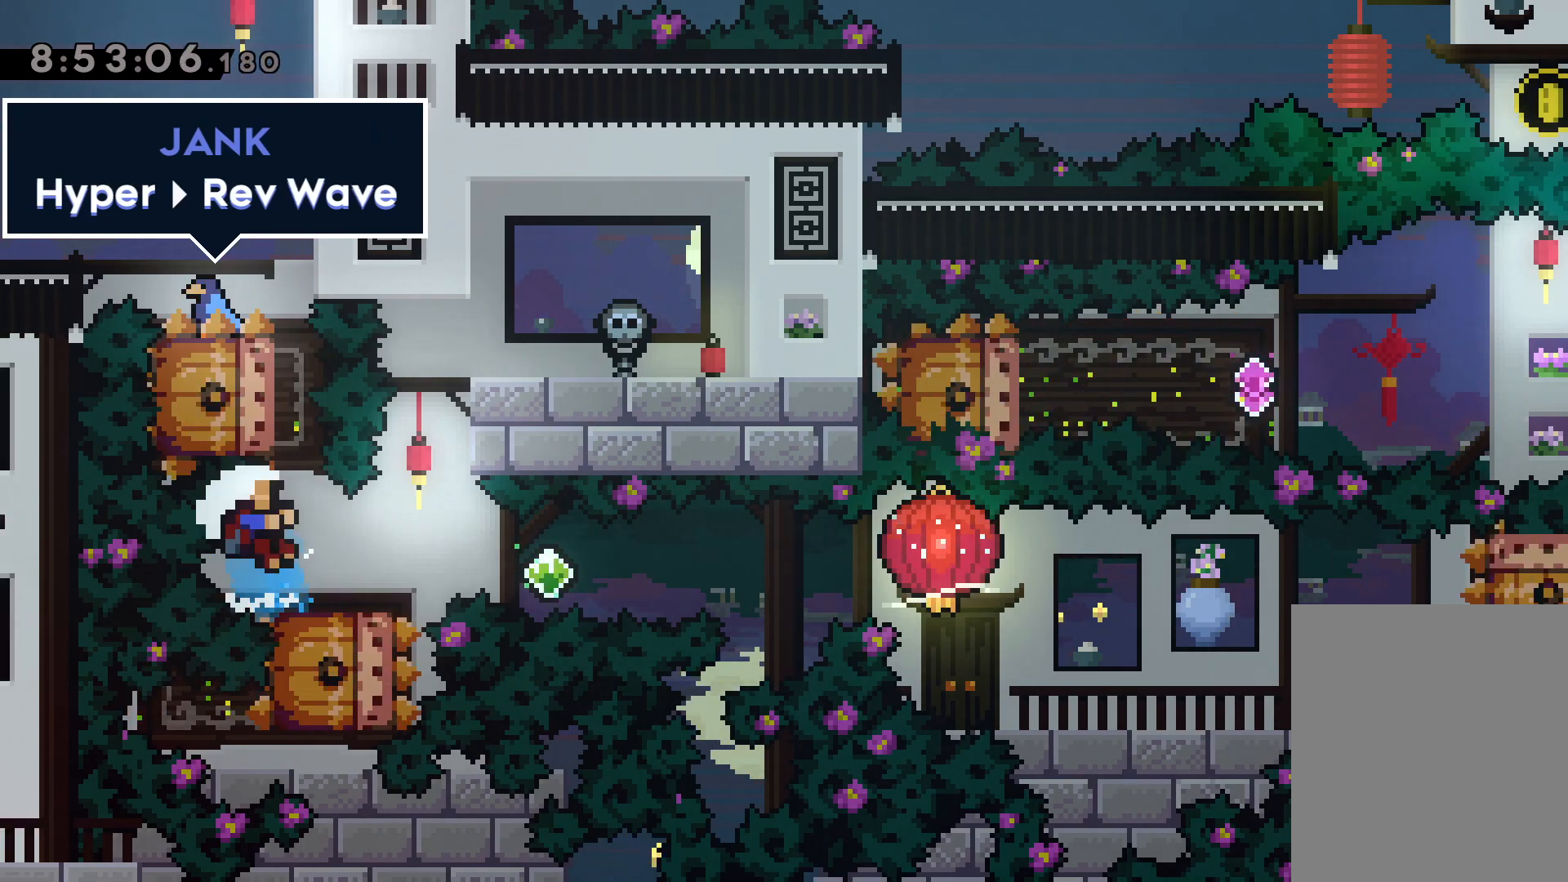
{"keys": [], "events": [[150, "down", "up"], [383, "jump", "up"], [400, "right", "up"]]}
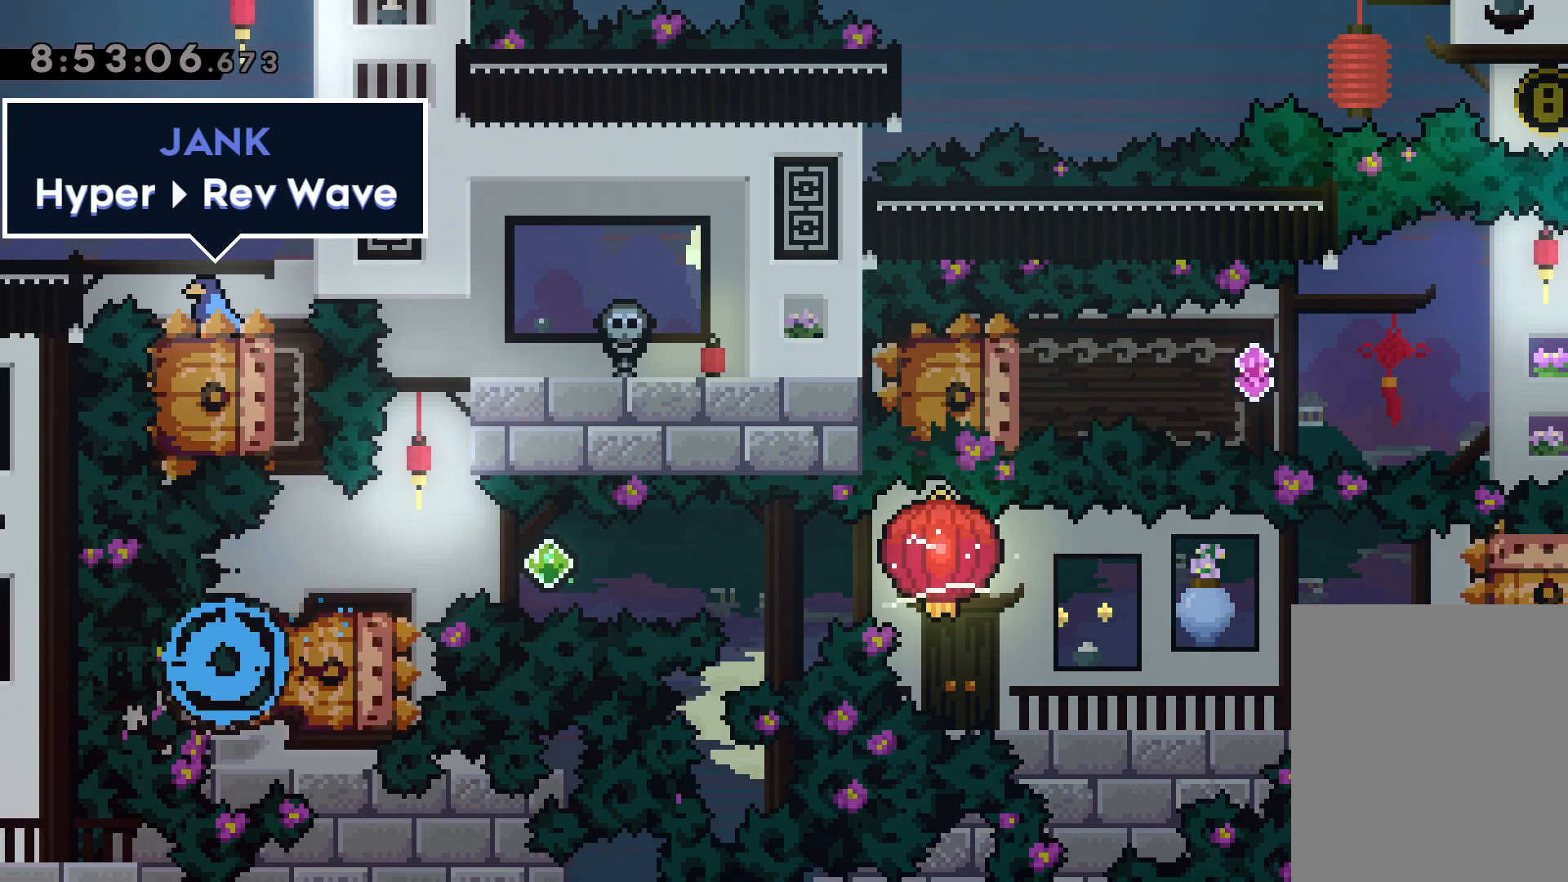
{"keys": [], "events": []}
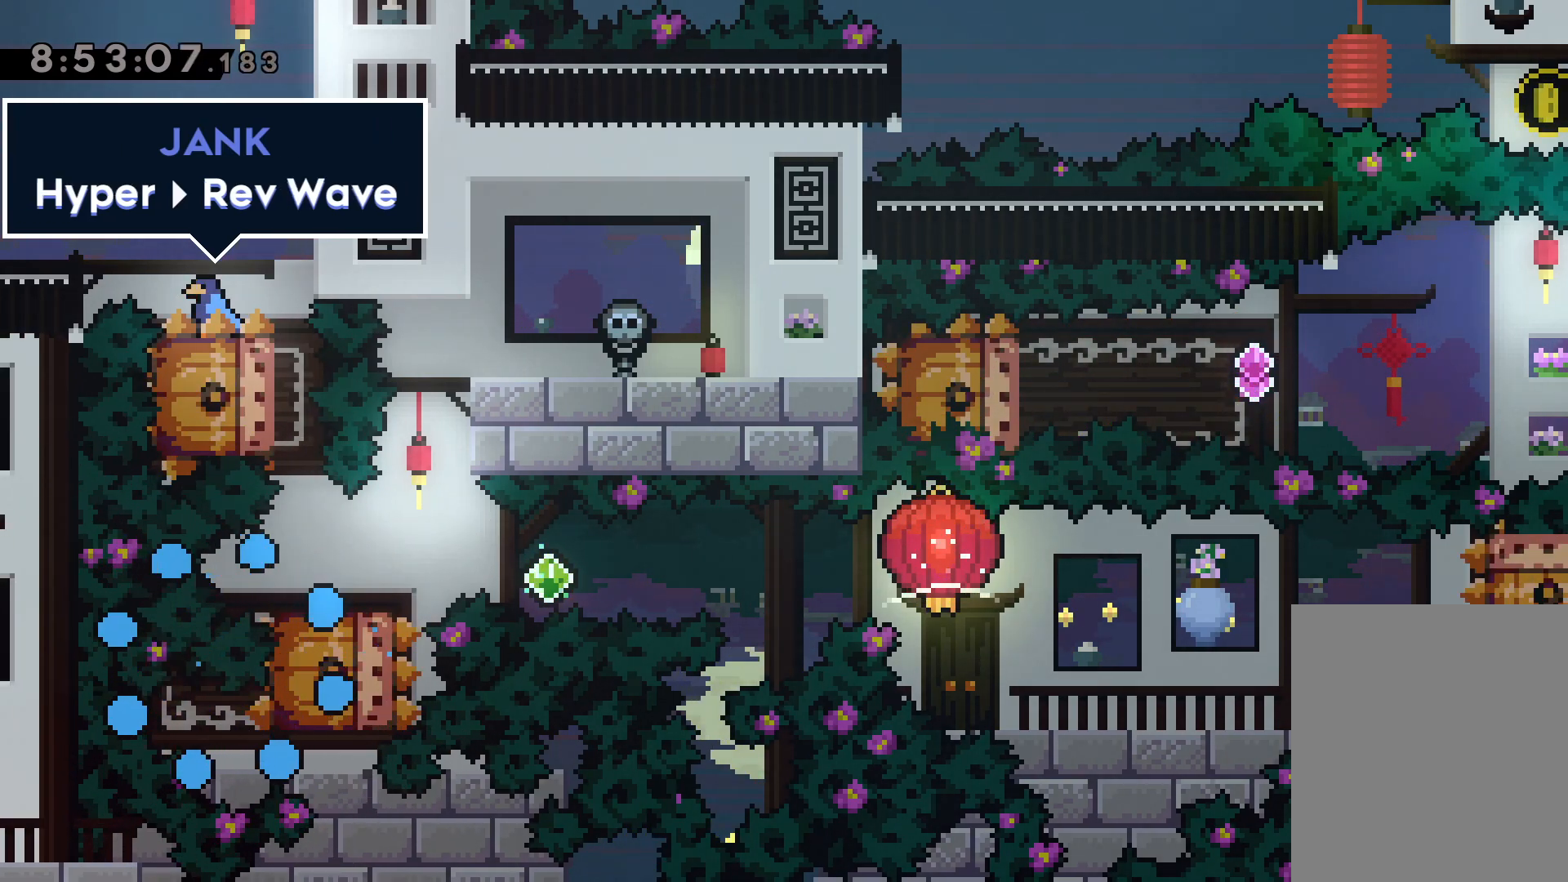
{"keys": [], "events": []}
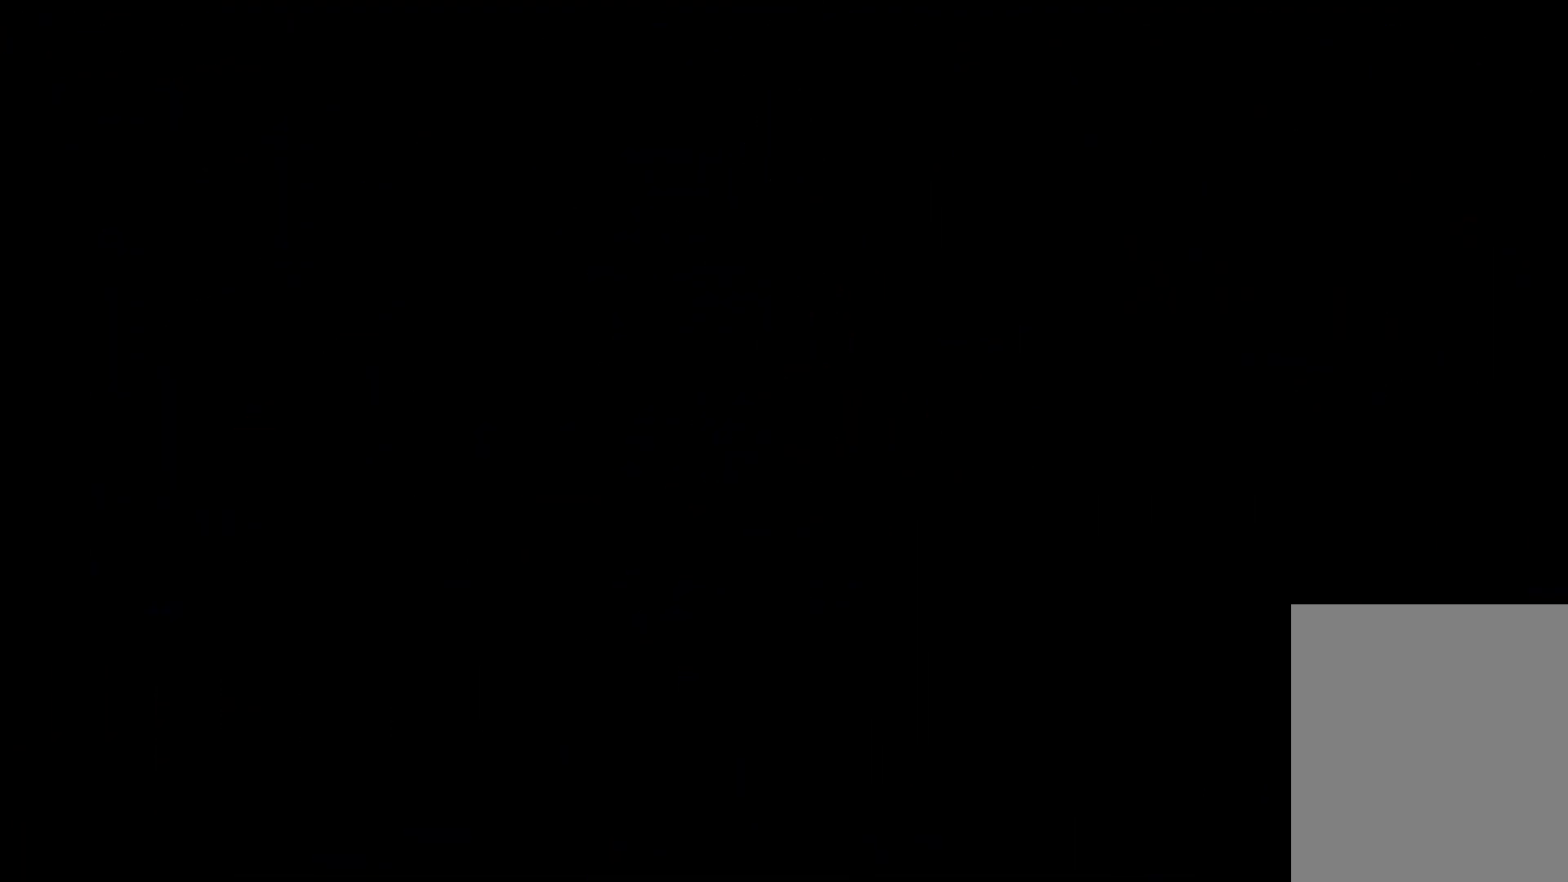
{"keys": [], "events": []}
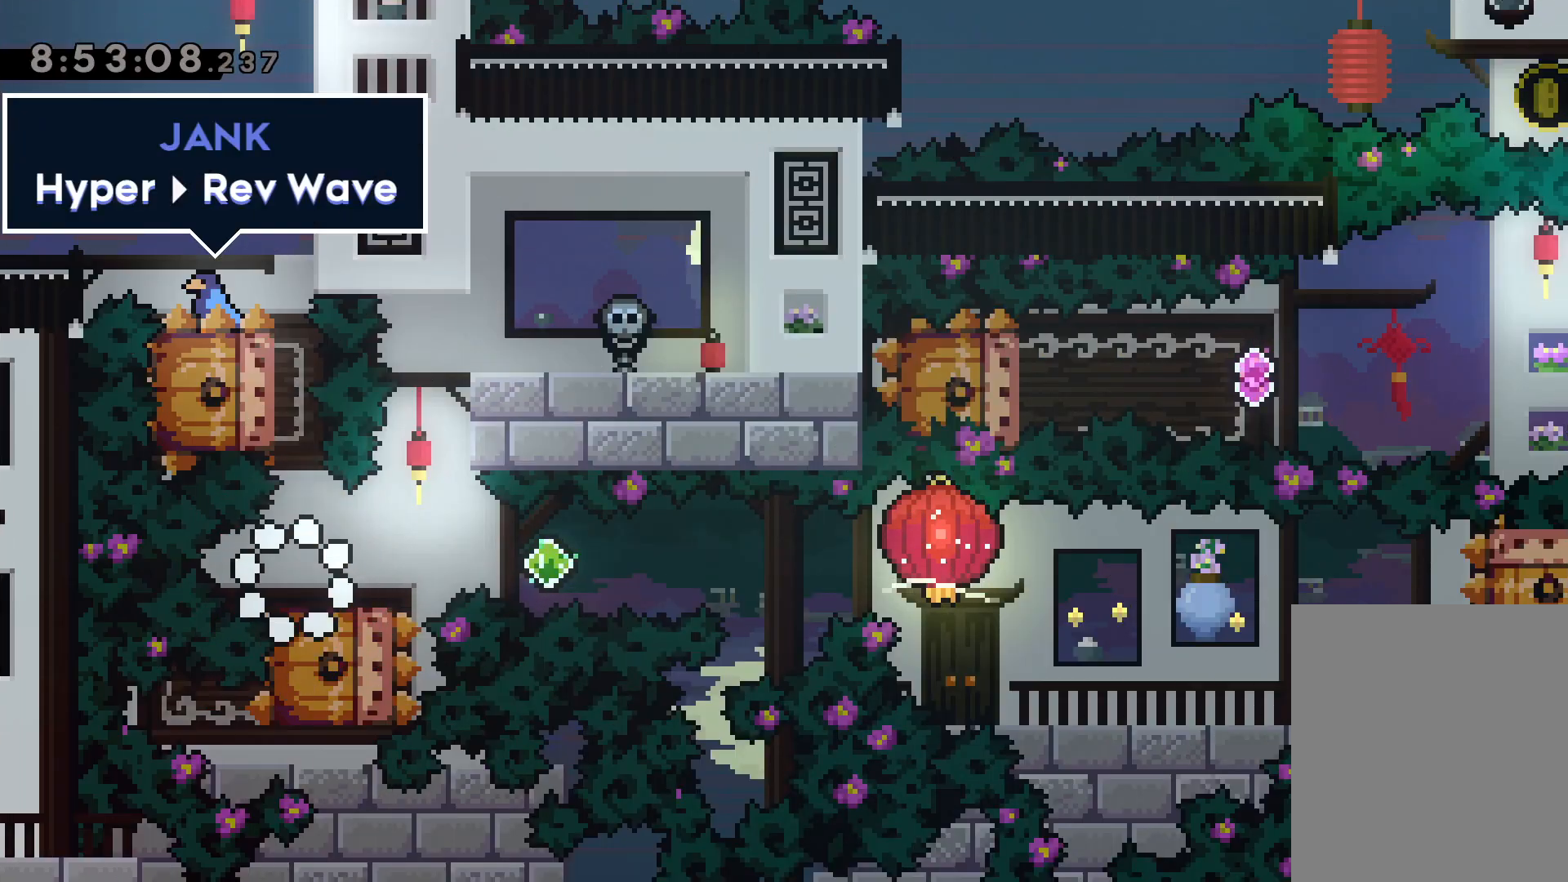
{"keys": ["down", "right"], "events": [[500, "down", "down"], [500, "right", "down"]]}
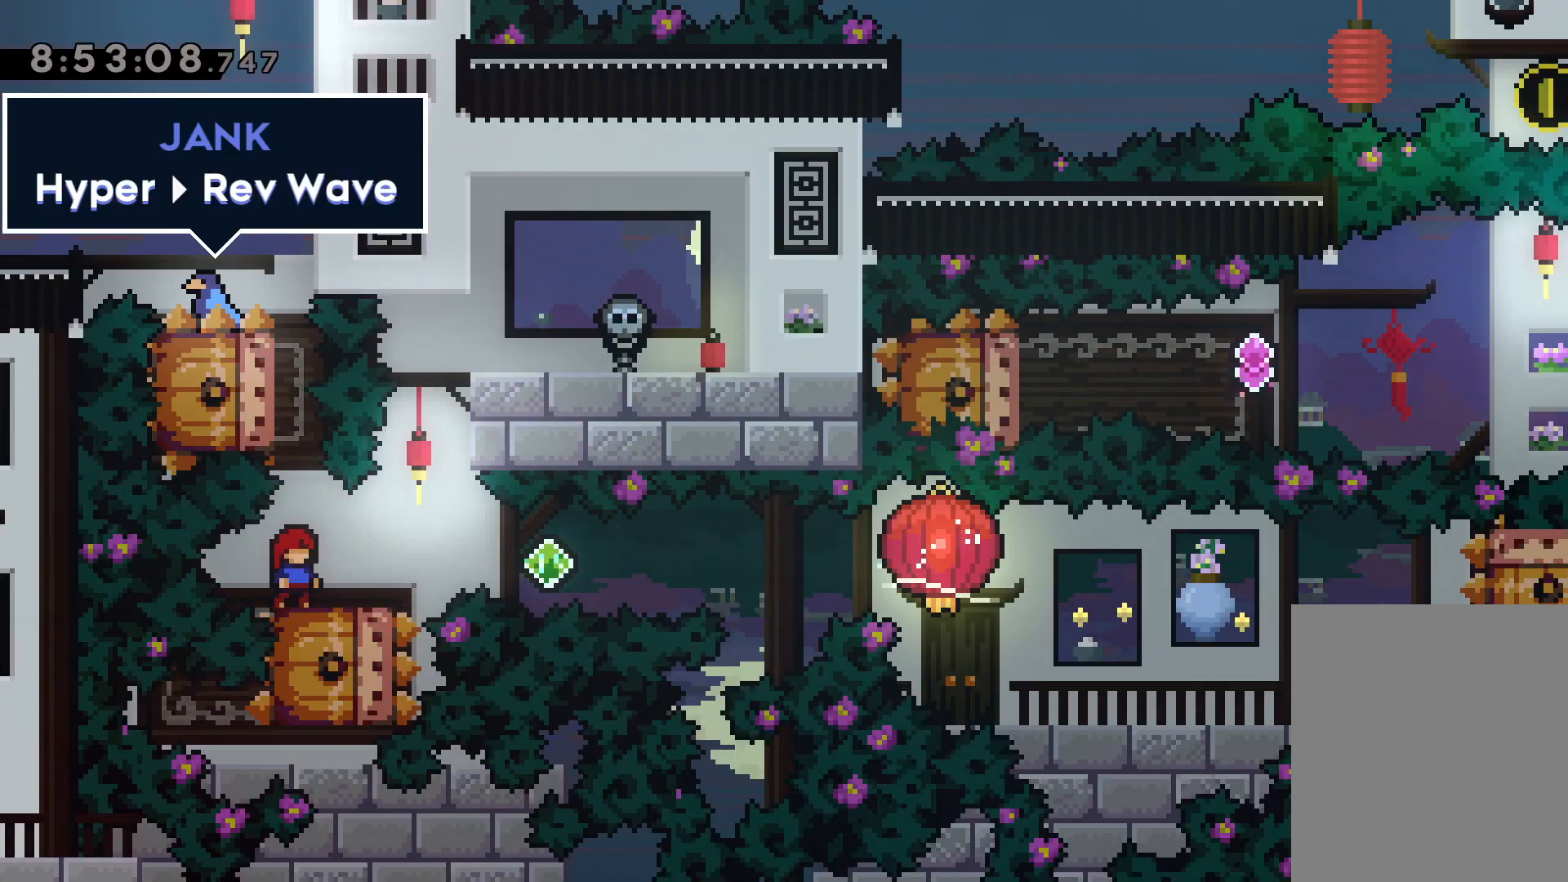
{"keys": ["down", "jump", "left", "right"], "events": [[17, "dash", "down"], [217, "jump", "down"], [233, "dash", "up"], [250, "left", "down"], [283, "right", "up"], [300, "dash", "down"], [317, "jump", "up"], [467, "dash", "up"], [467, "right", "down"], [483, "jump", "down"]]}
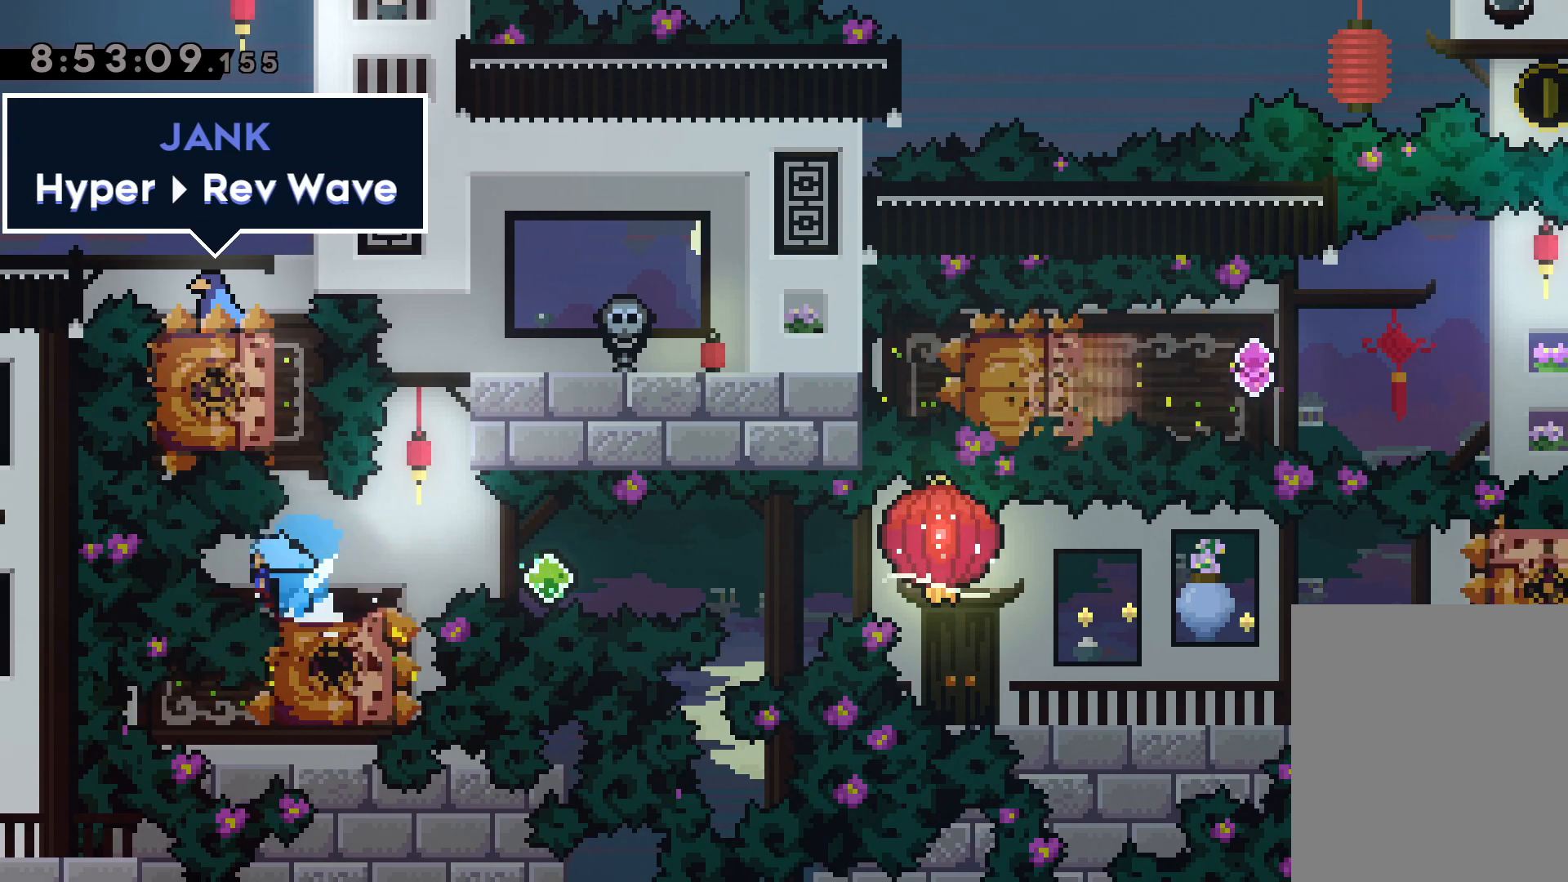
{"keys": ["jump", "right"], "events": [[50, "left", "up"], [300, "down", "up"]]}
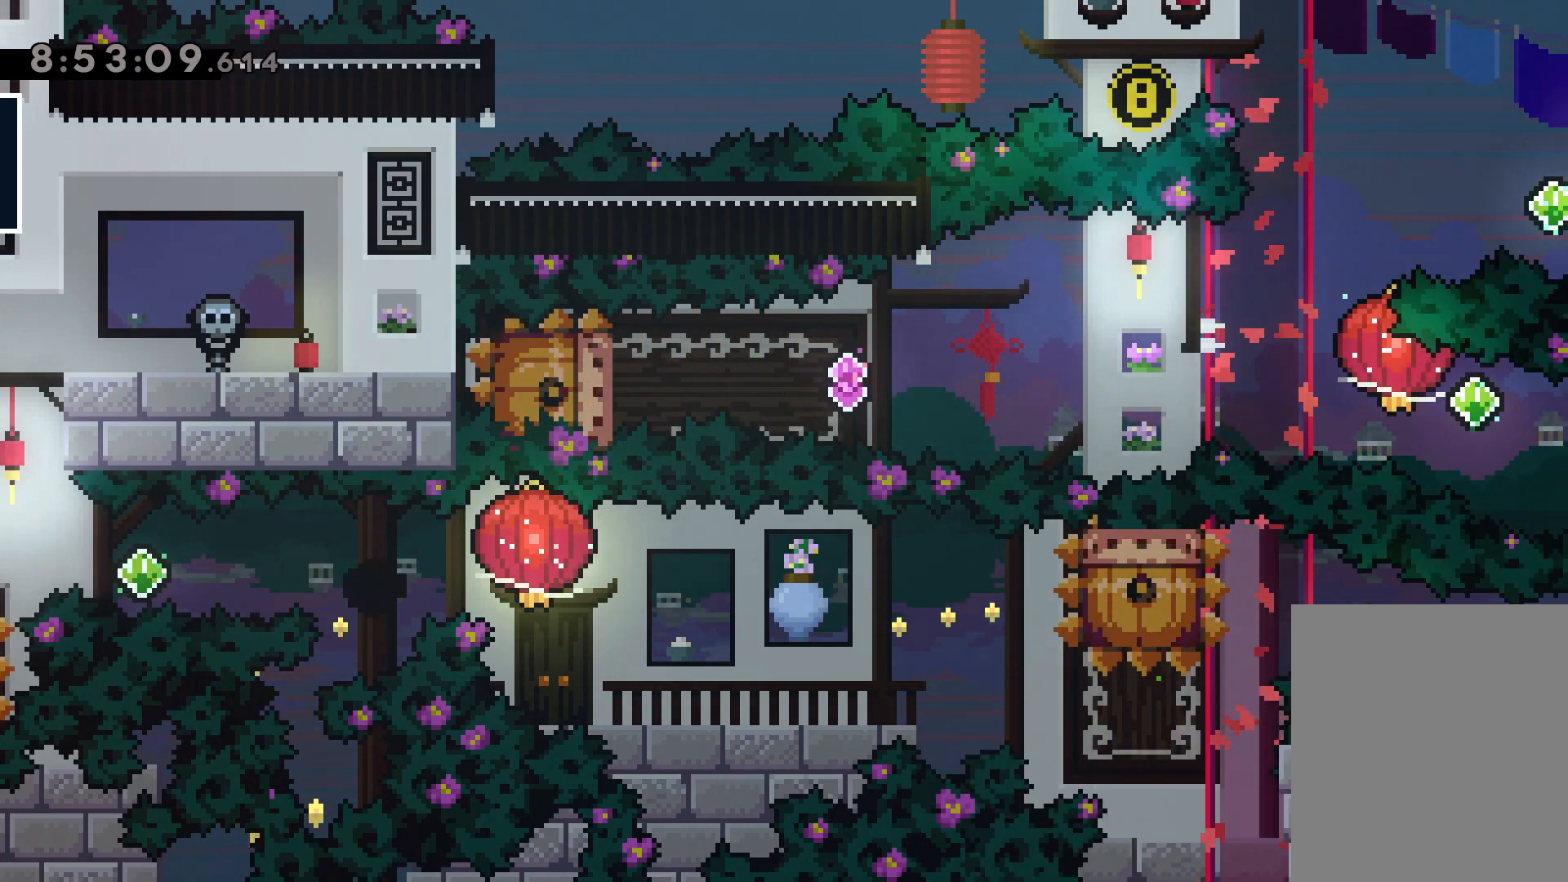
{"keys": [], "events": [[350, "right", "up"], [450, "jump", "up"]]}
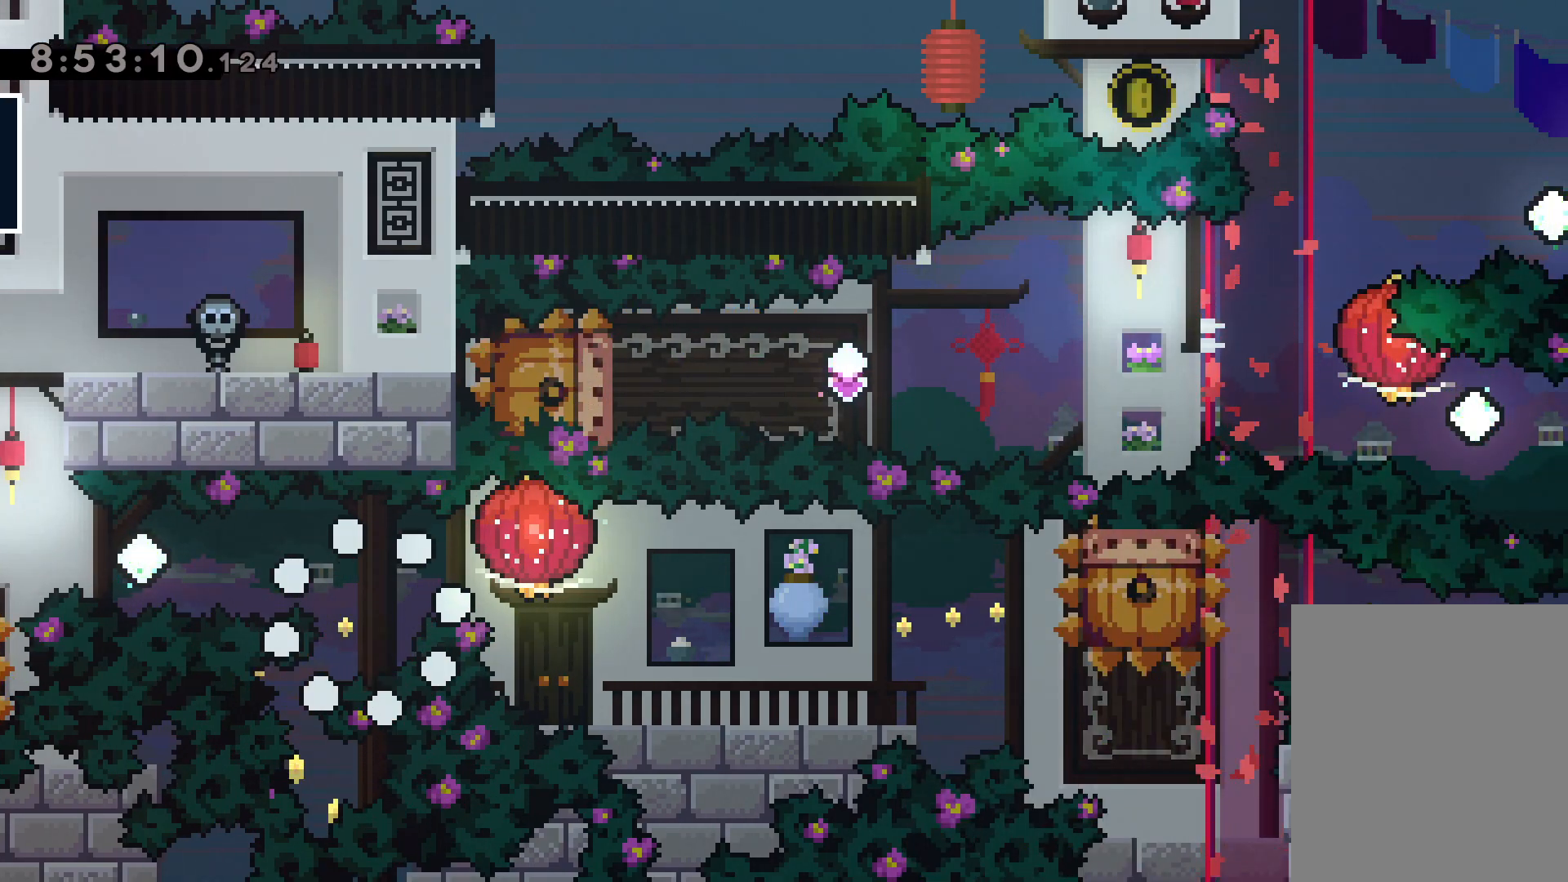
{"keys": [], "events": []}
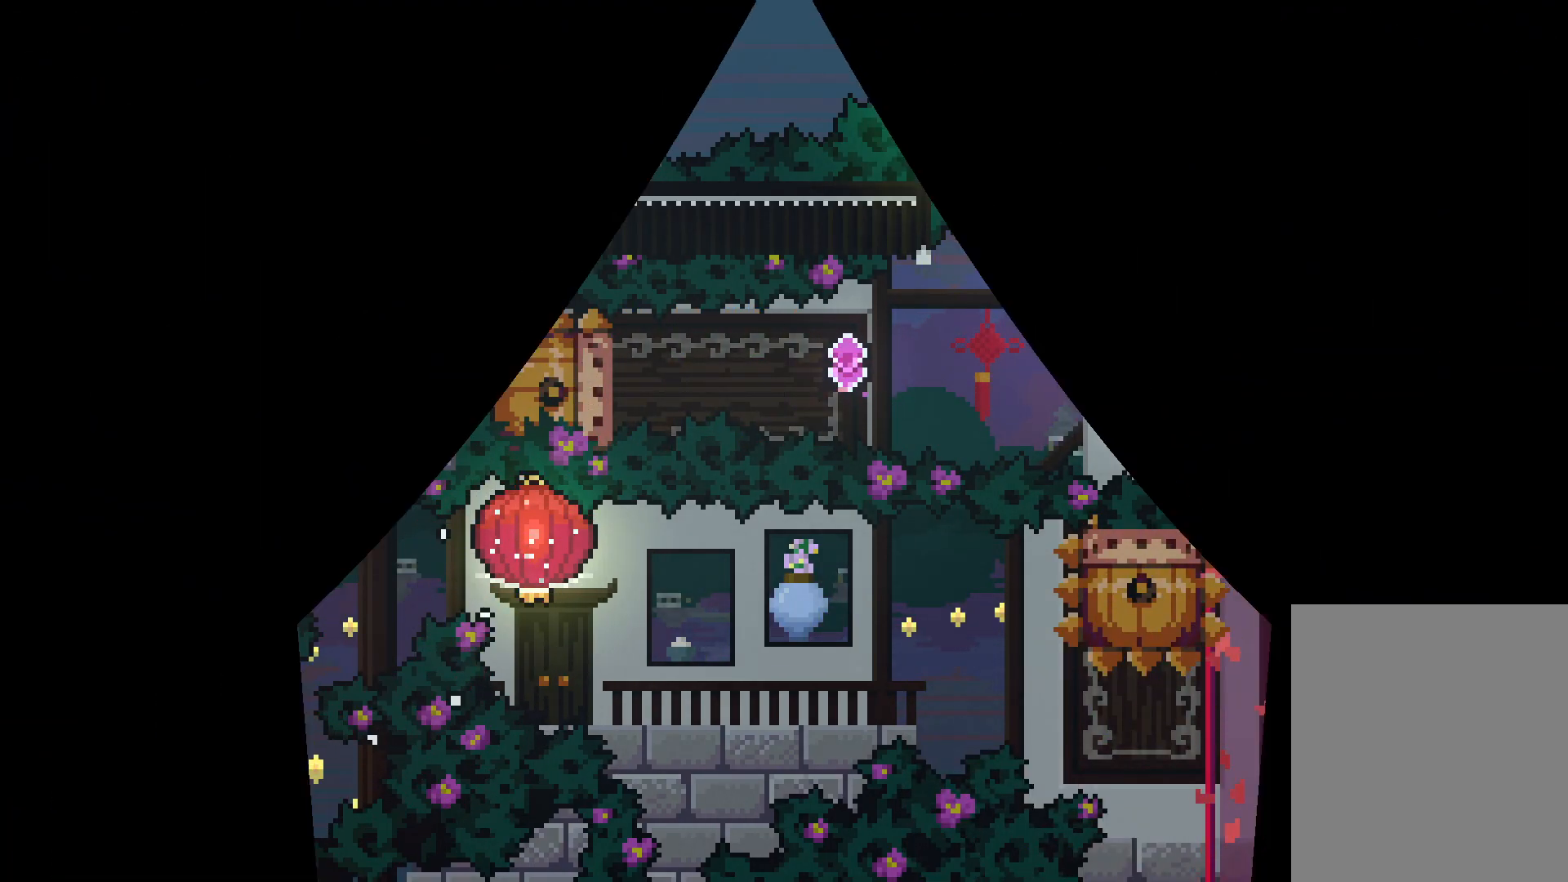
{"keys": [], "events": []}
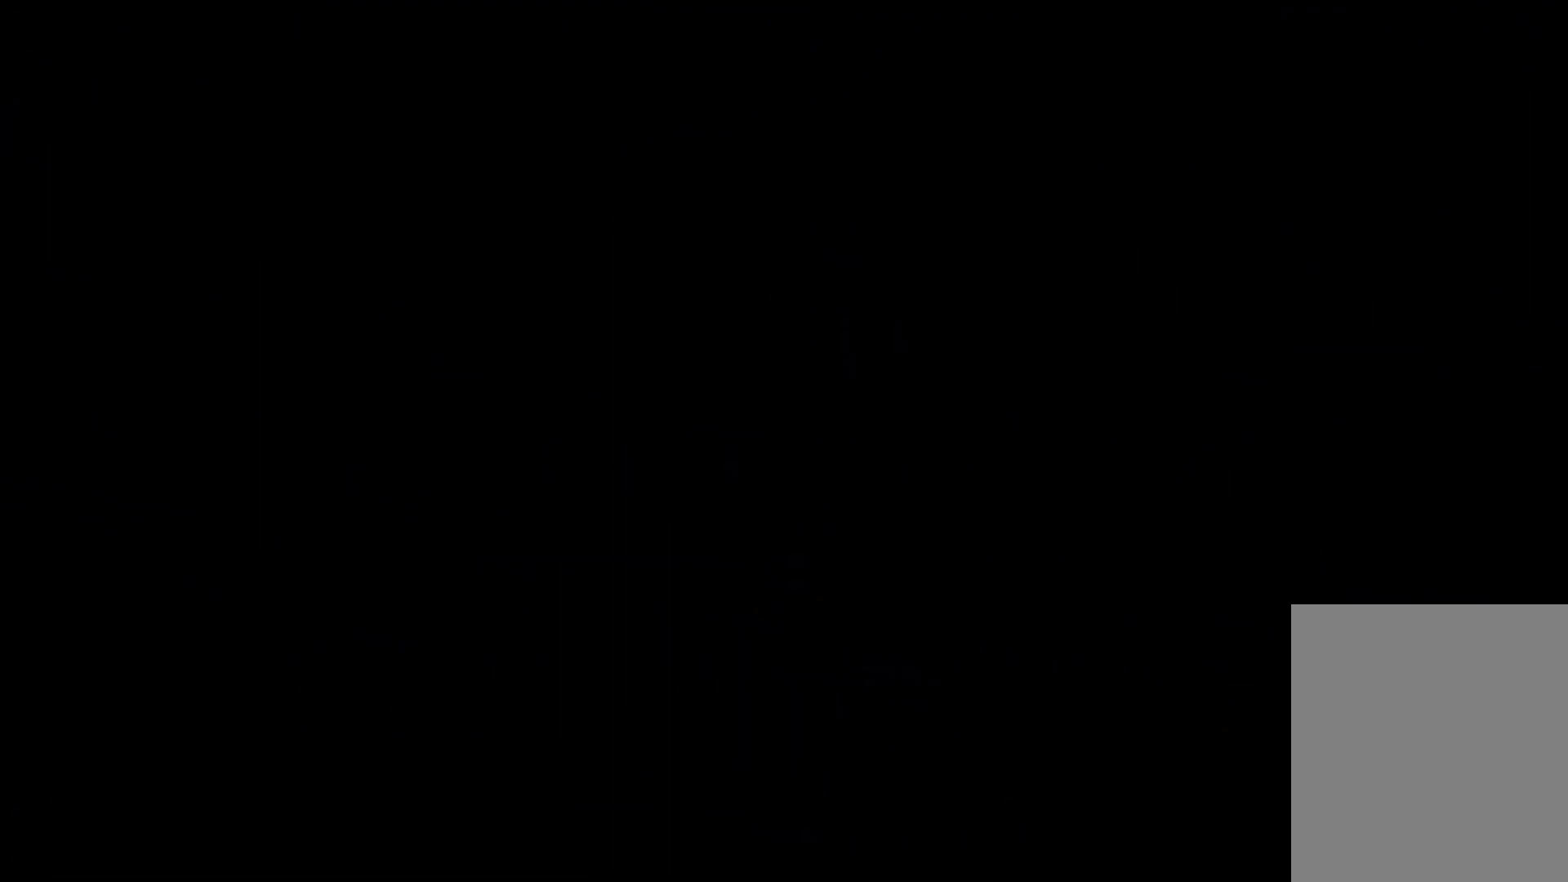
{"keys": [], "events": []}
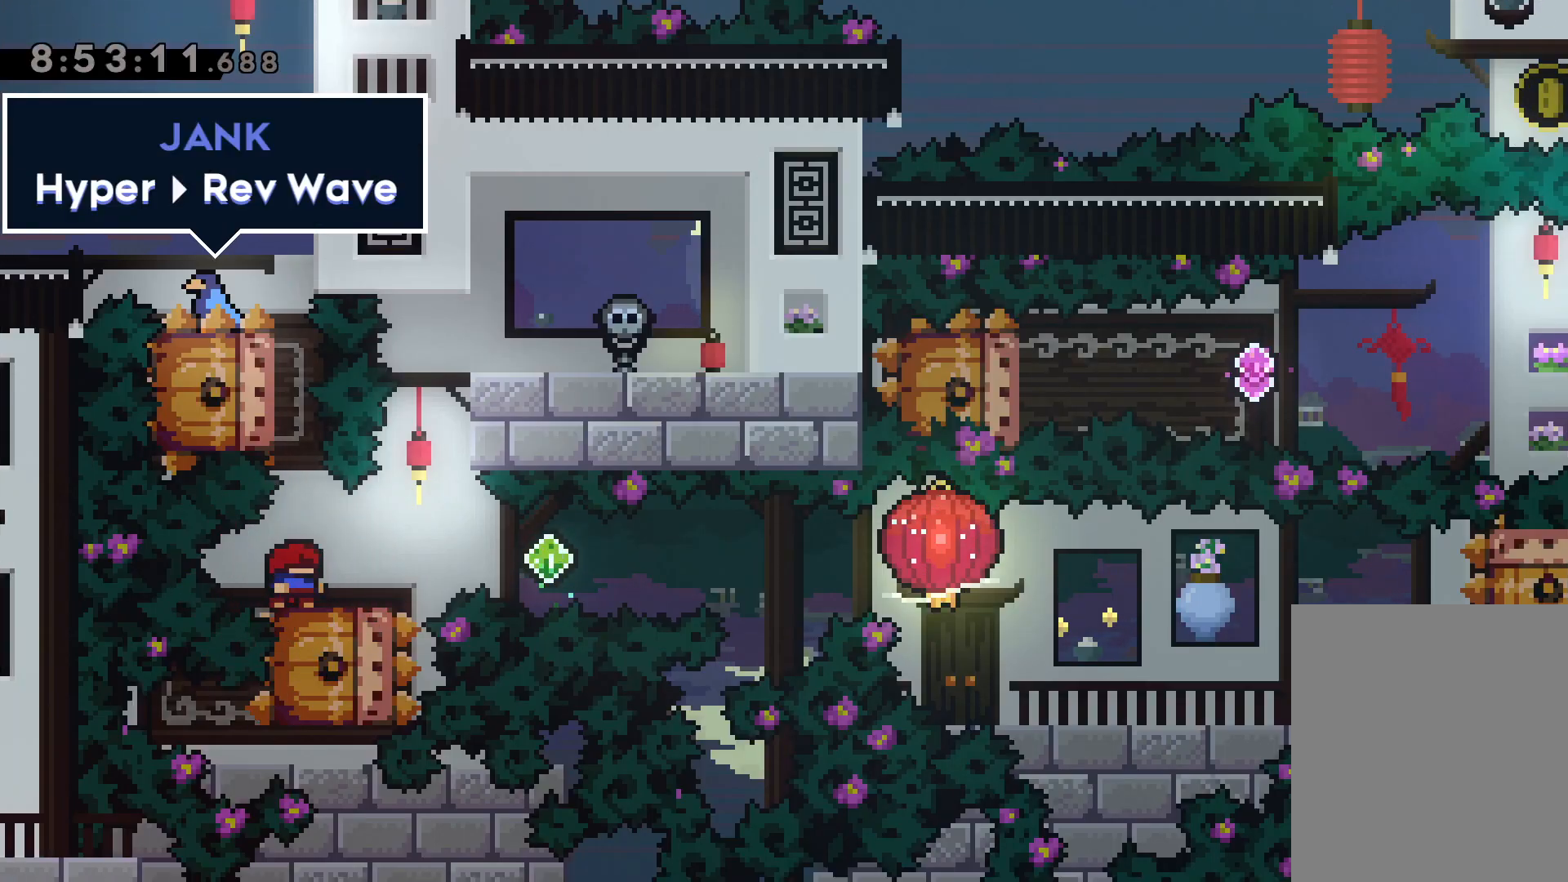
{"keys": [], "events": []}
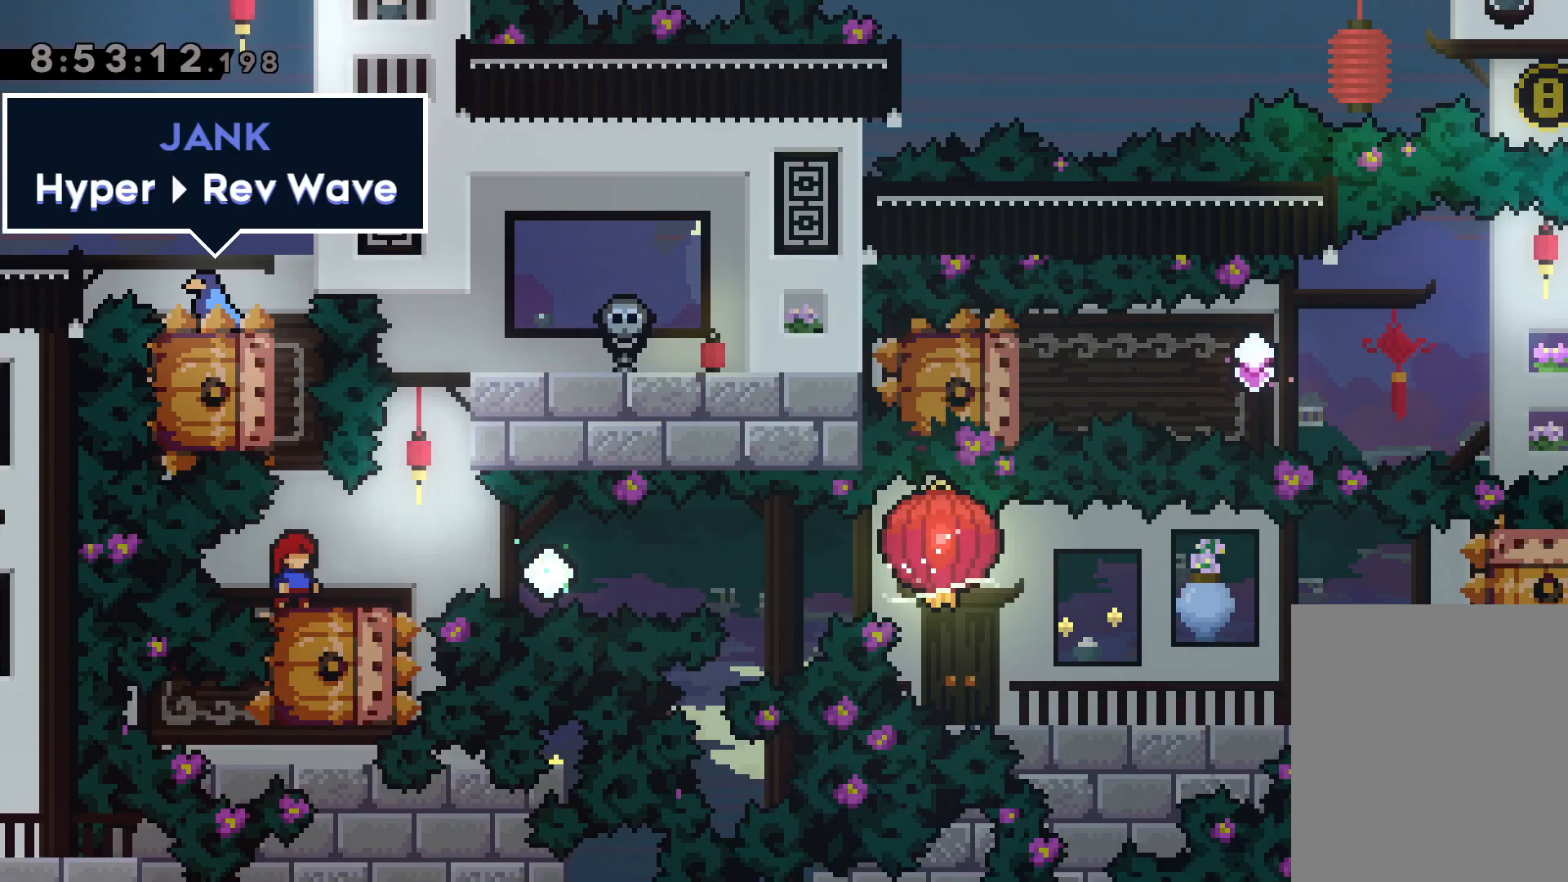
{"keys": [], "events": []}
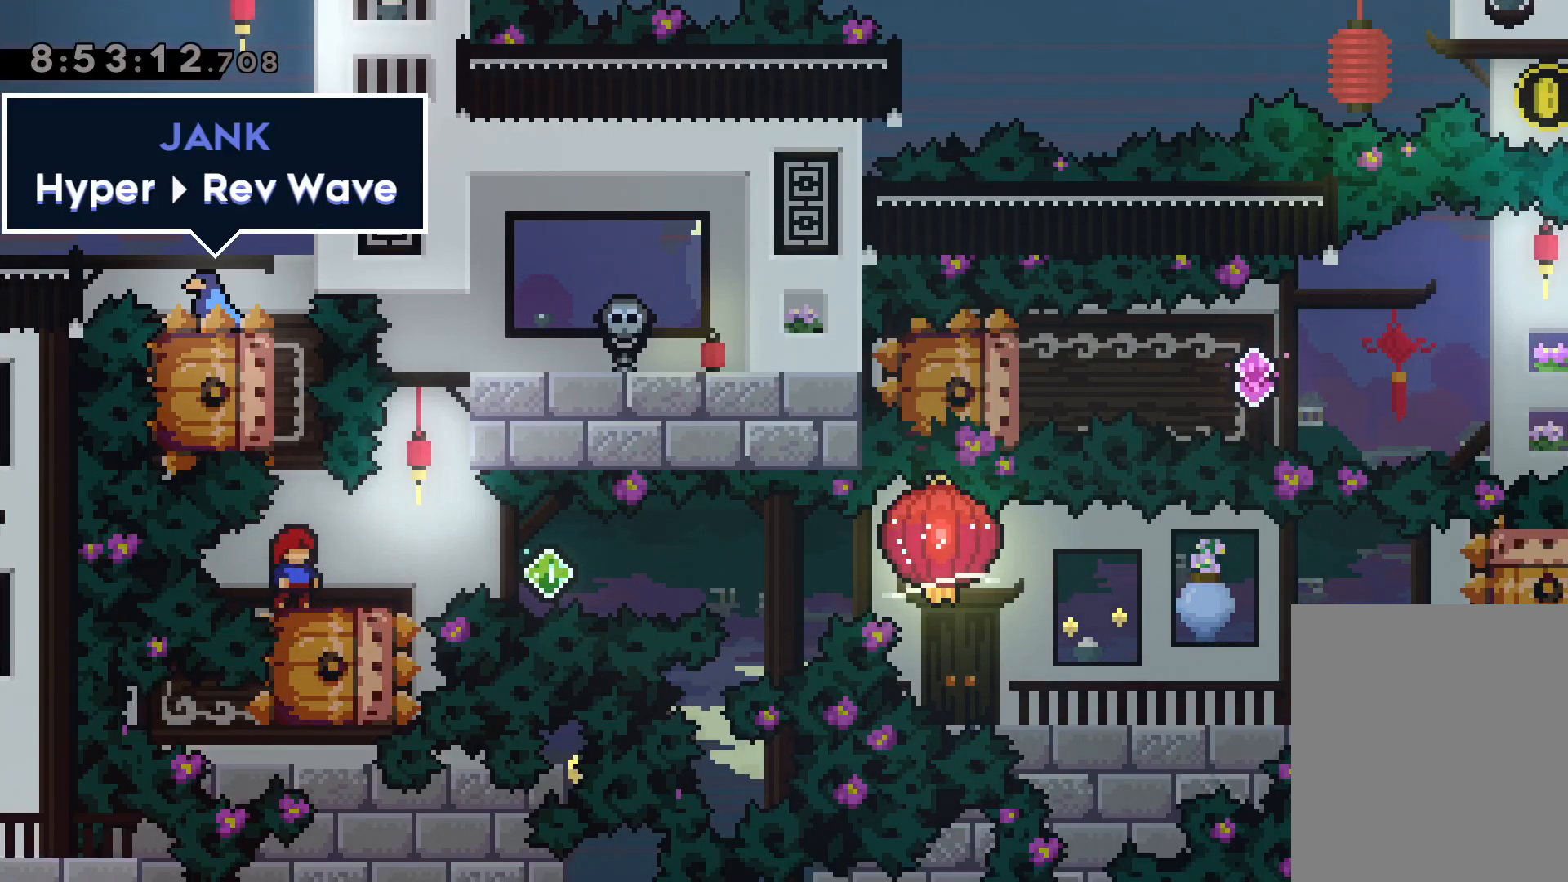
{"keys": [], "events": []}
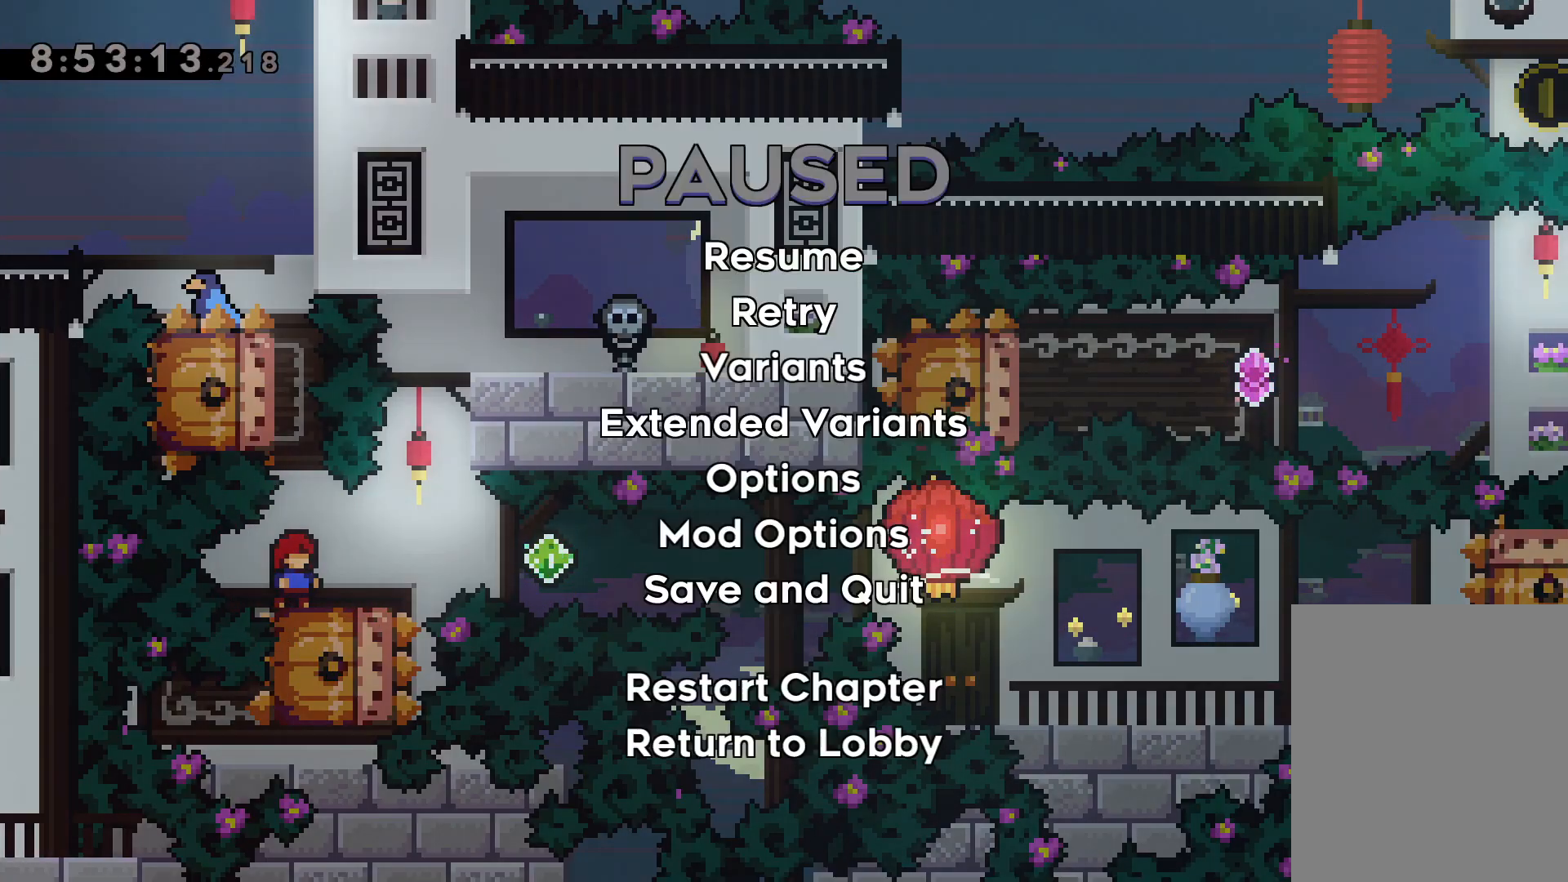
{"keys": [], "events": [[200, "up", "down"], [283, "up", "up"], [367, "up", "down"], [450, "up", "up"]]}
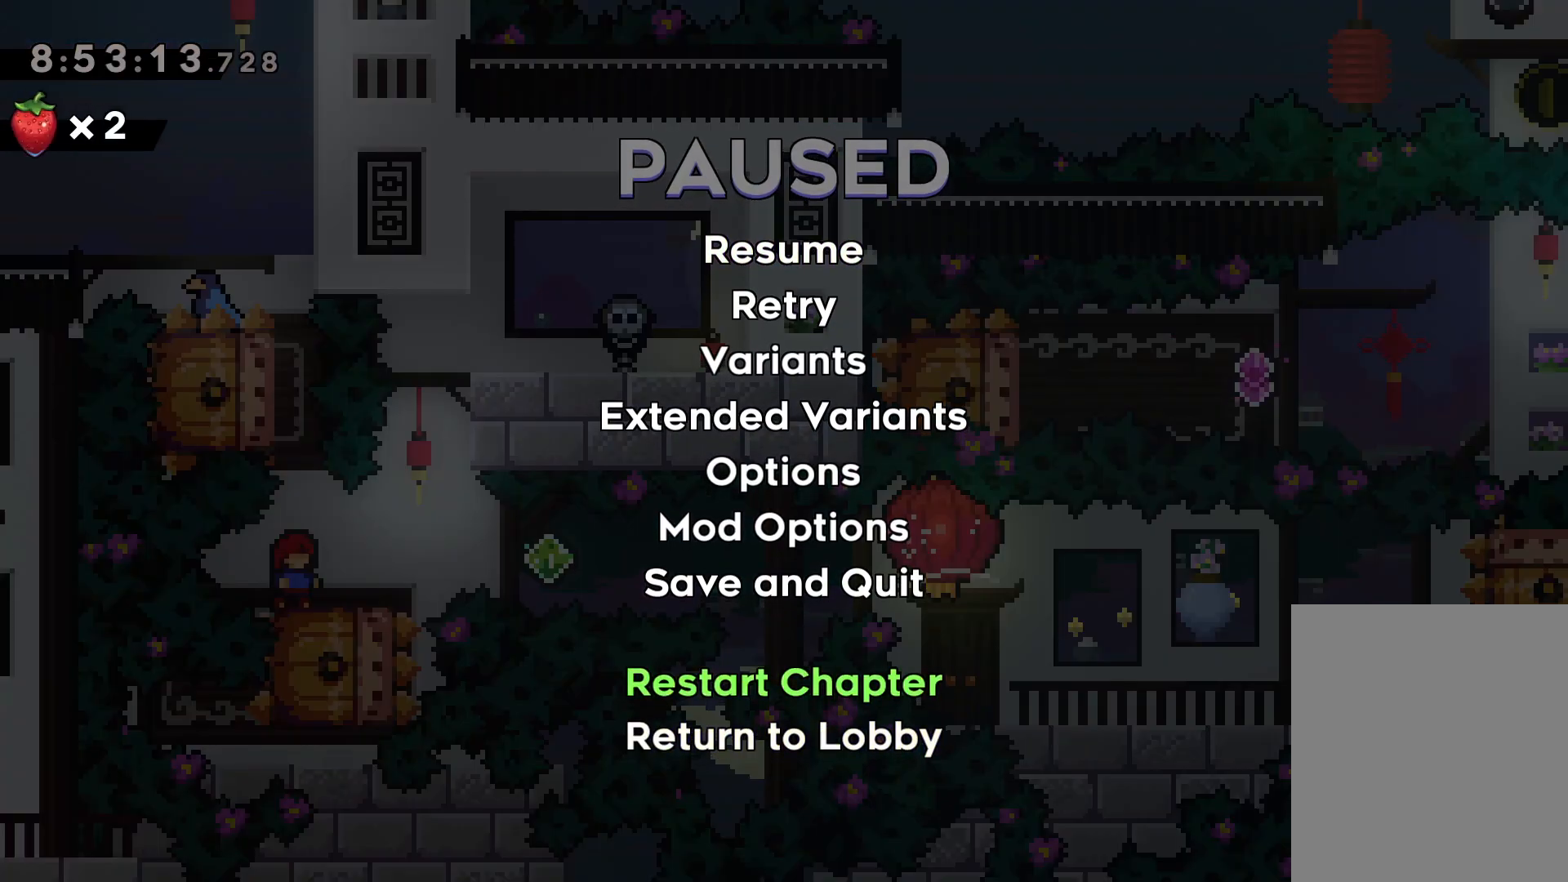
{"keys": [], "events": [[50, "up", "down"], [150, "up", "up"]]}
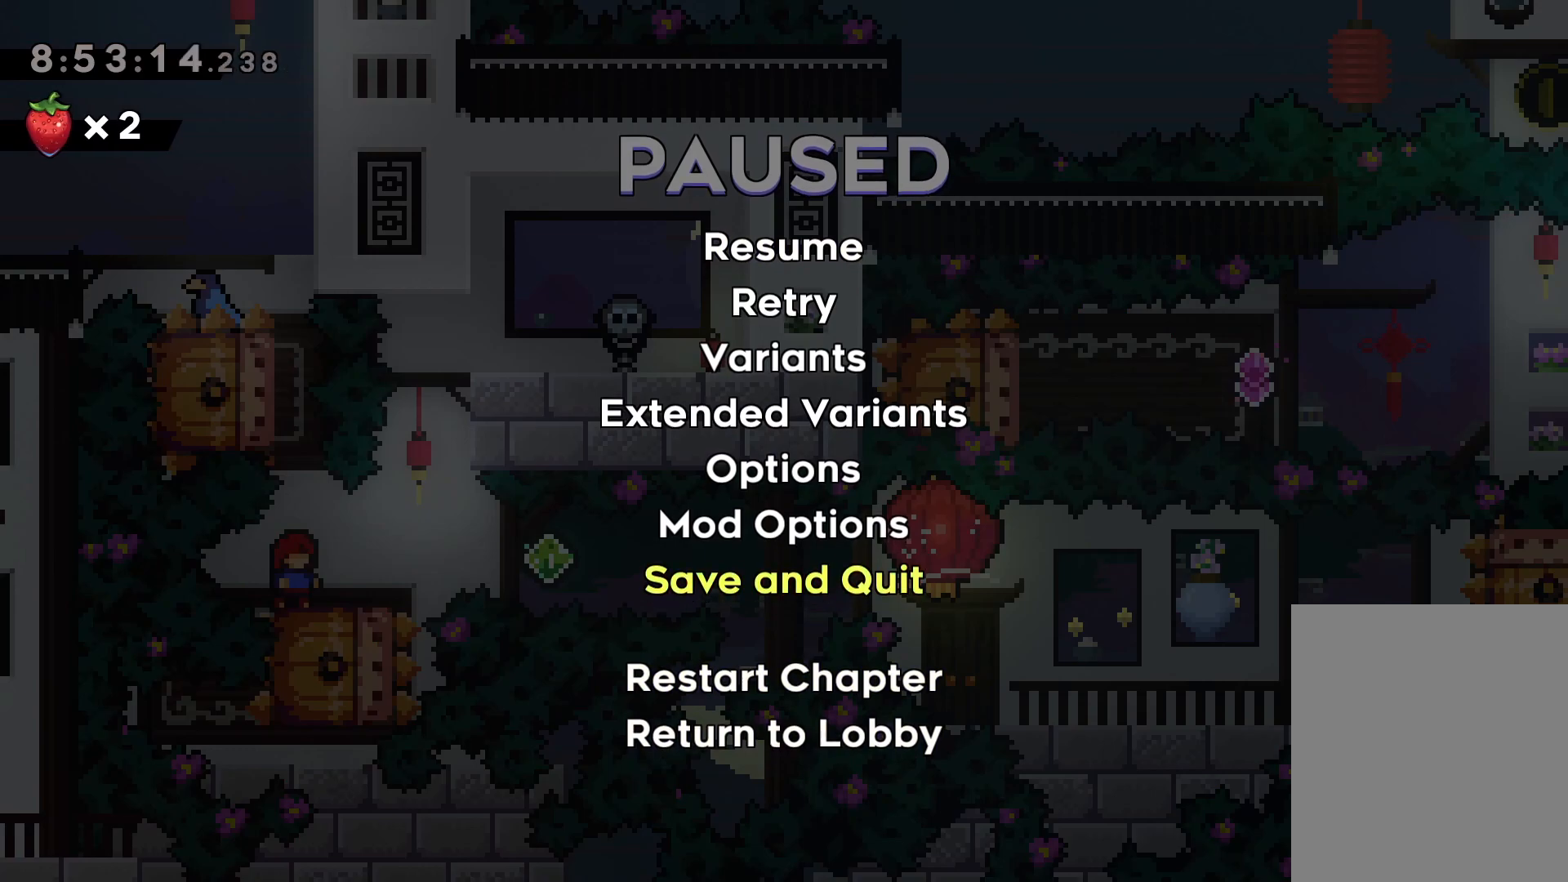
{"keys": [], "events": []}
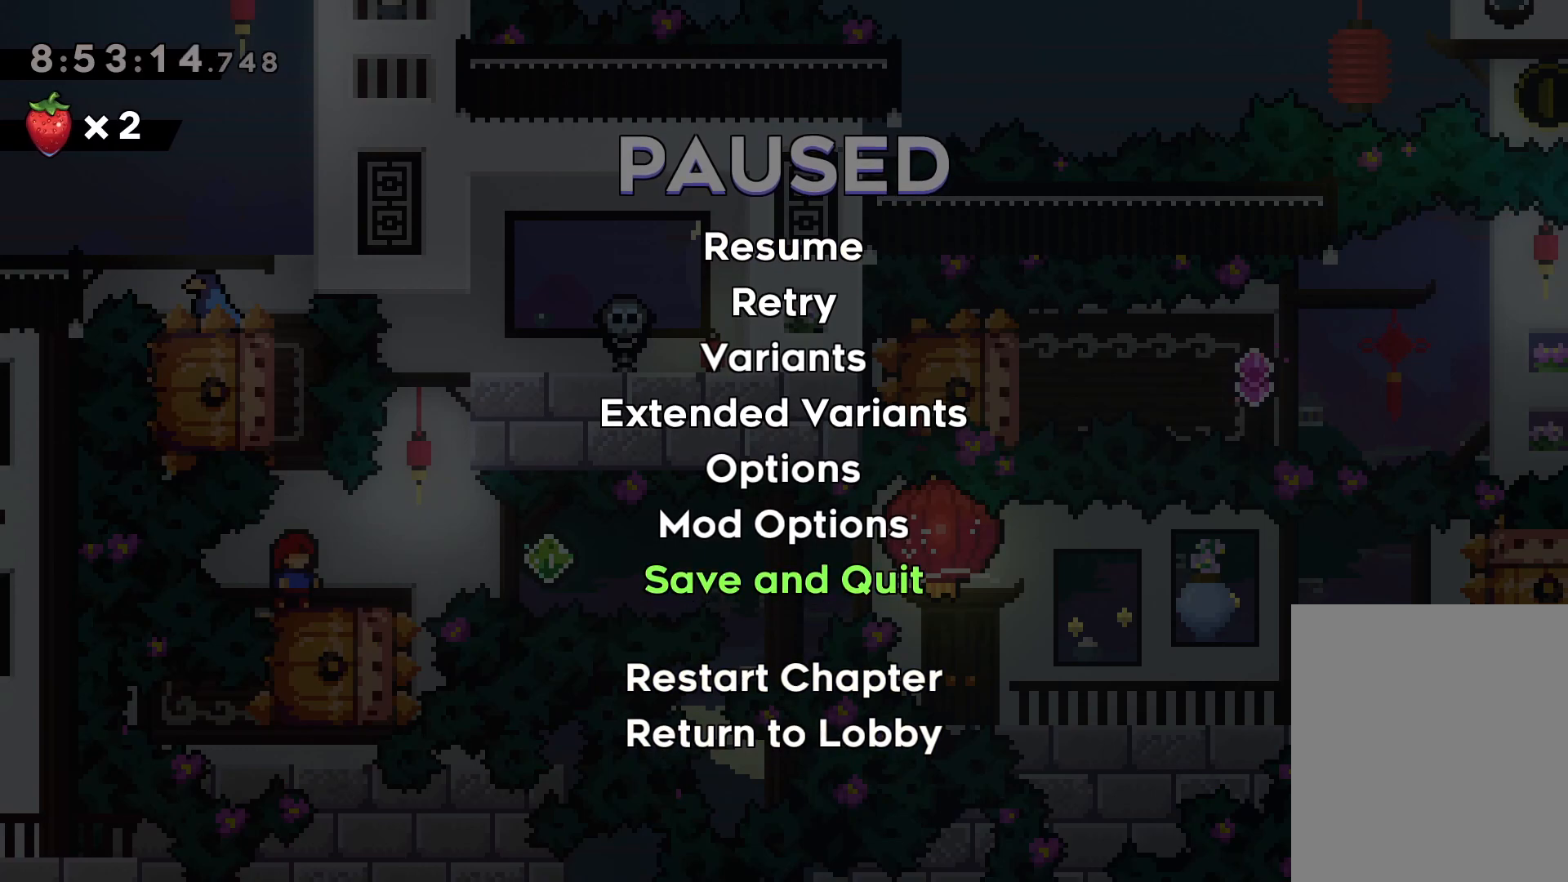
{"keys": [], "events": []}
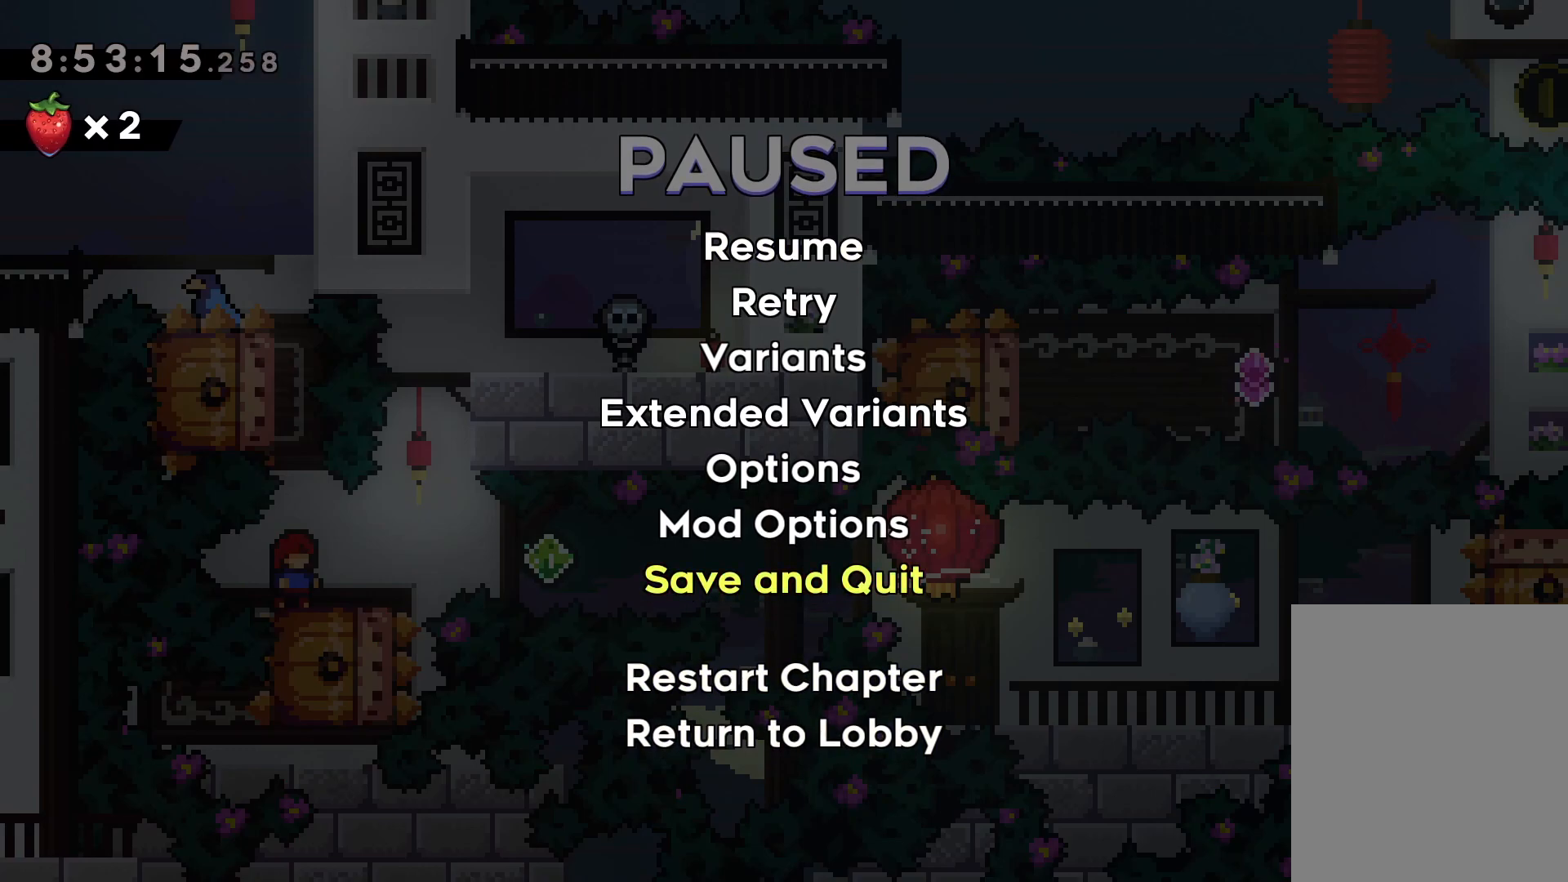
{"keys": [], "events": [[133, "grab", "down"], [217, "grab", "up"]]}
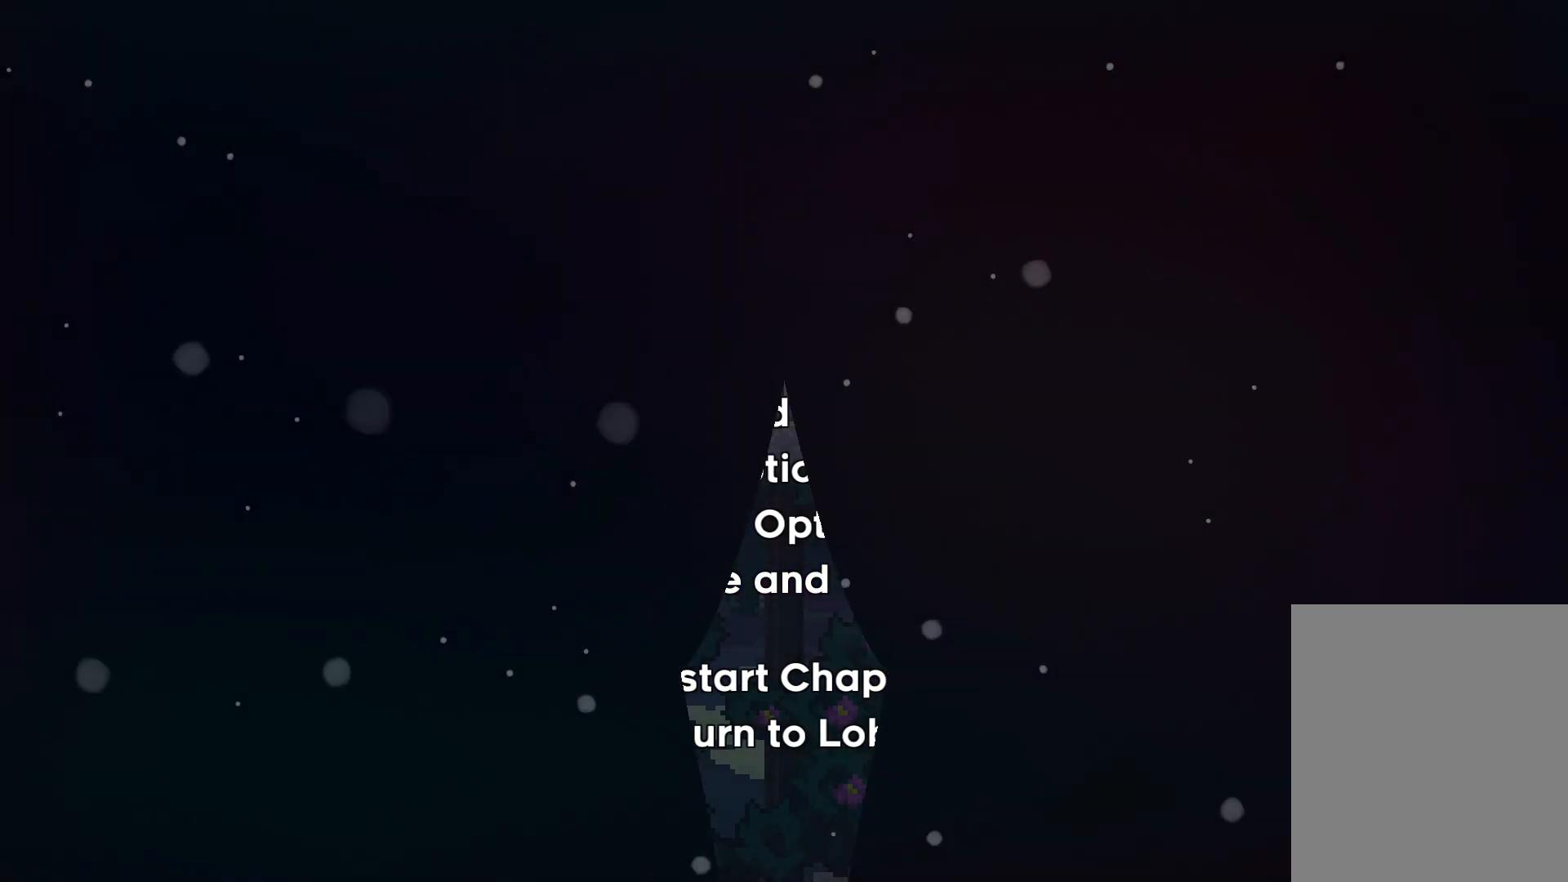
{"keys": [], "events": []}
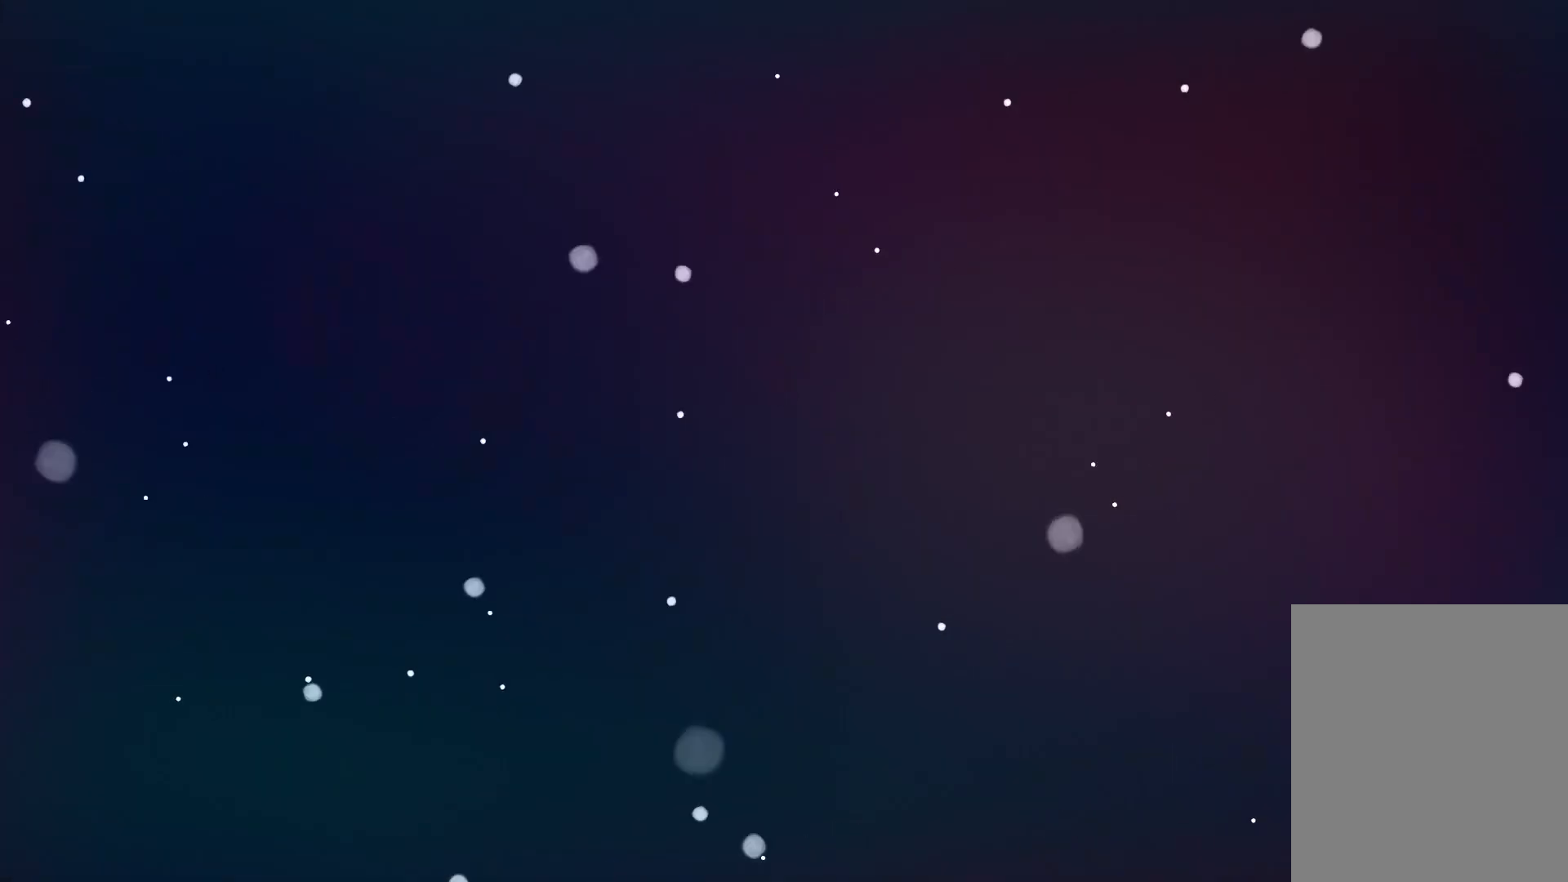
{"keys": [], "events": []}
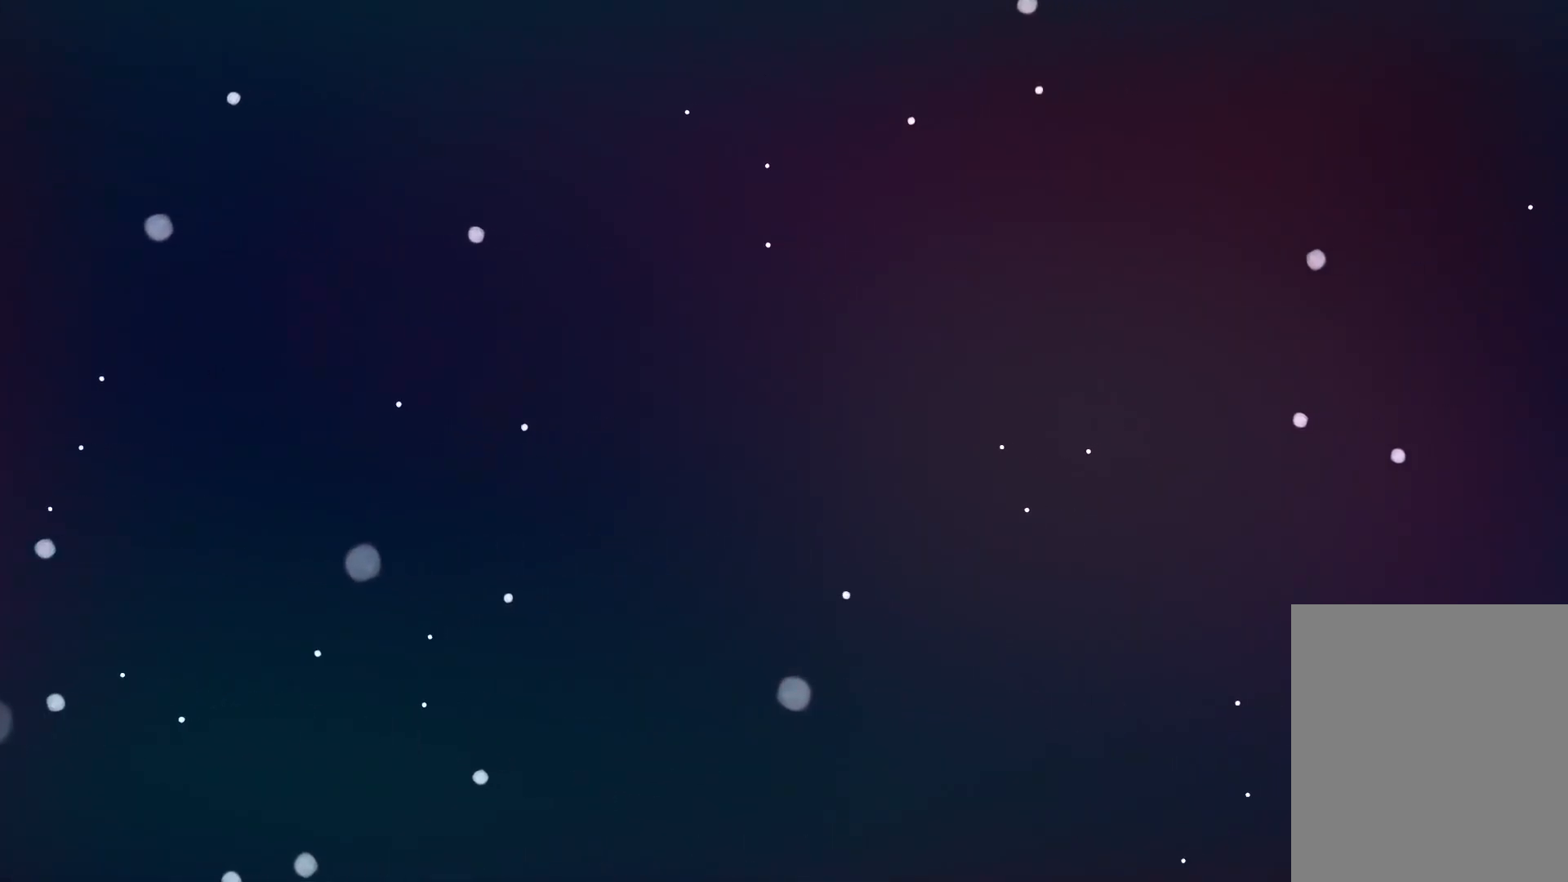
{"keys": [], "events": []}
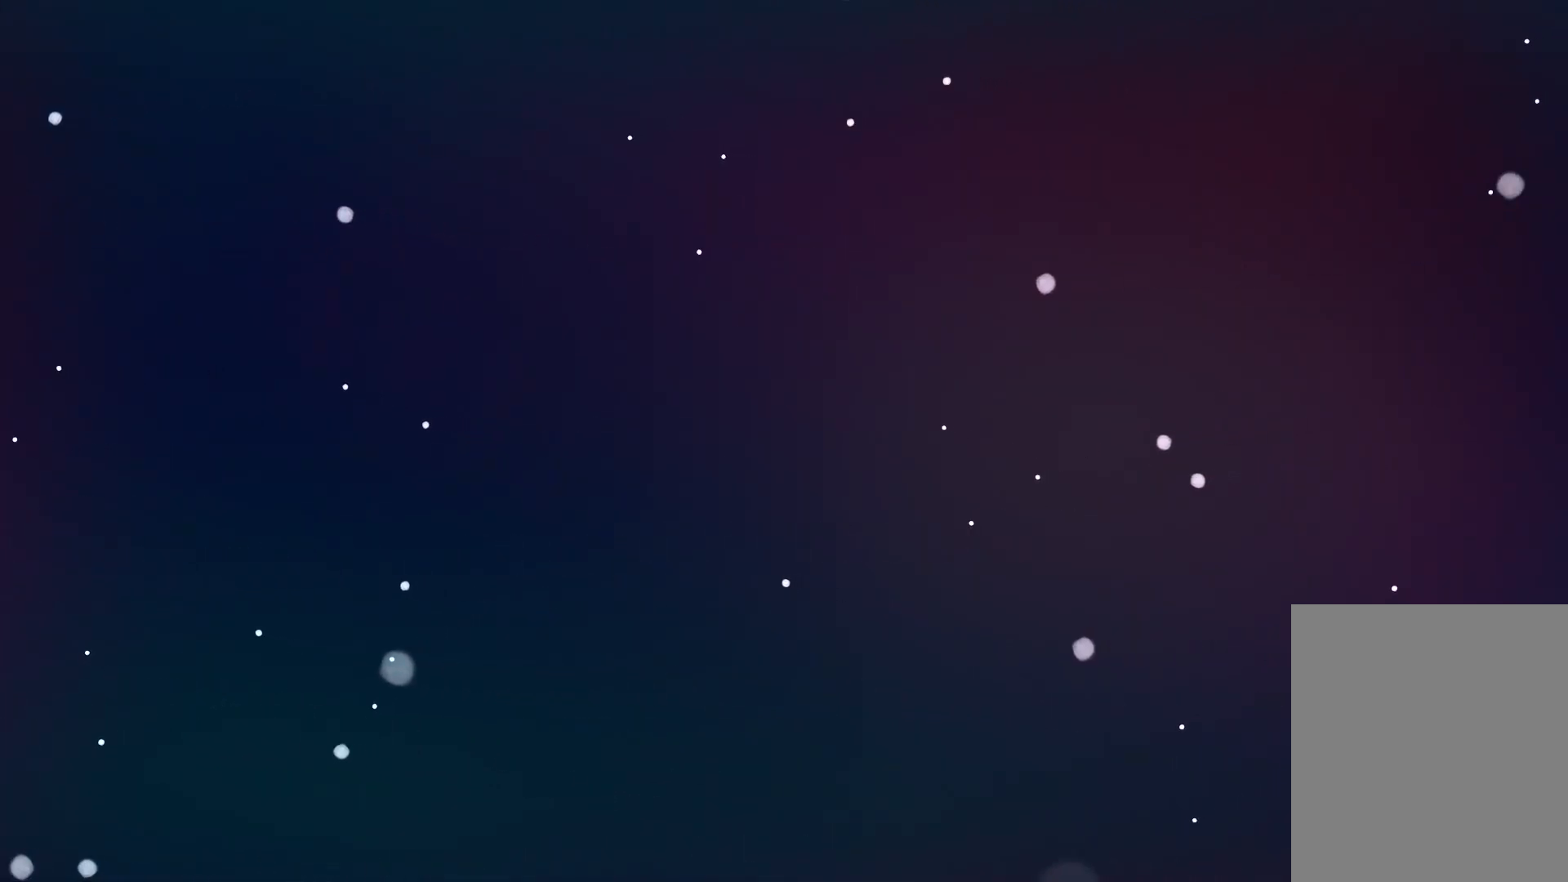
{"keys": [], "events": []}
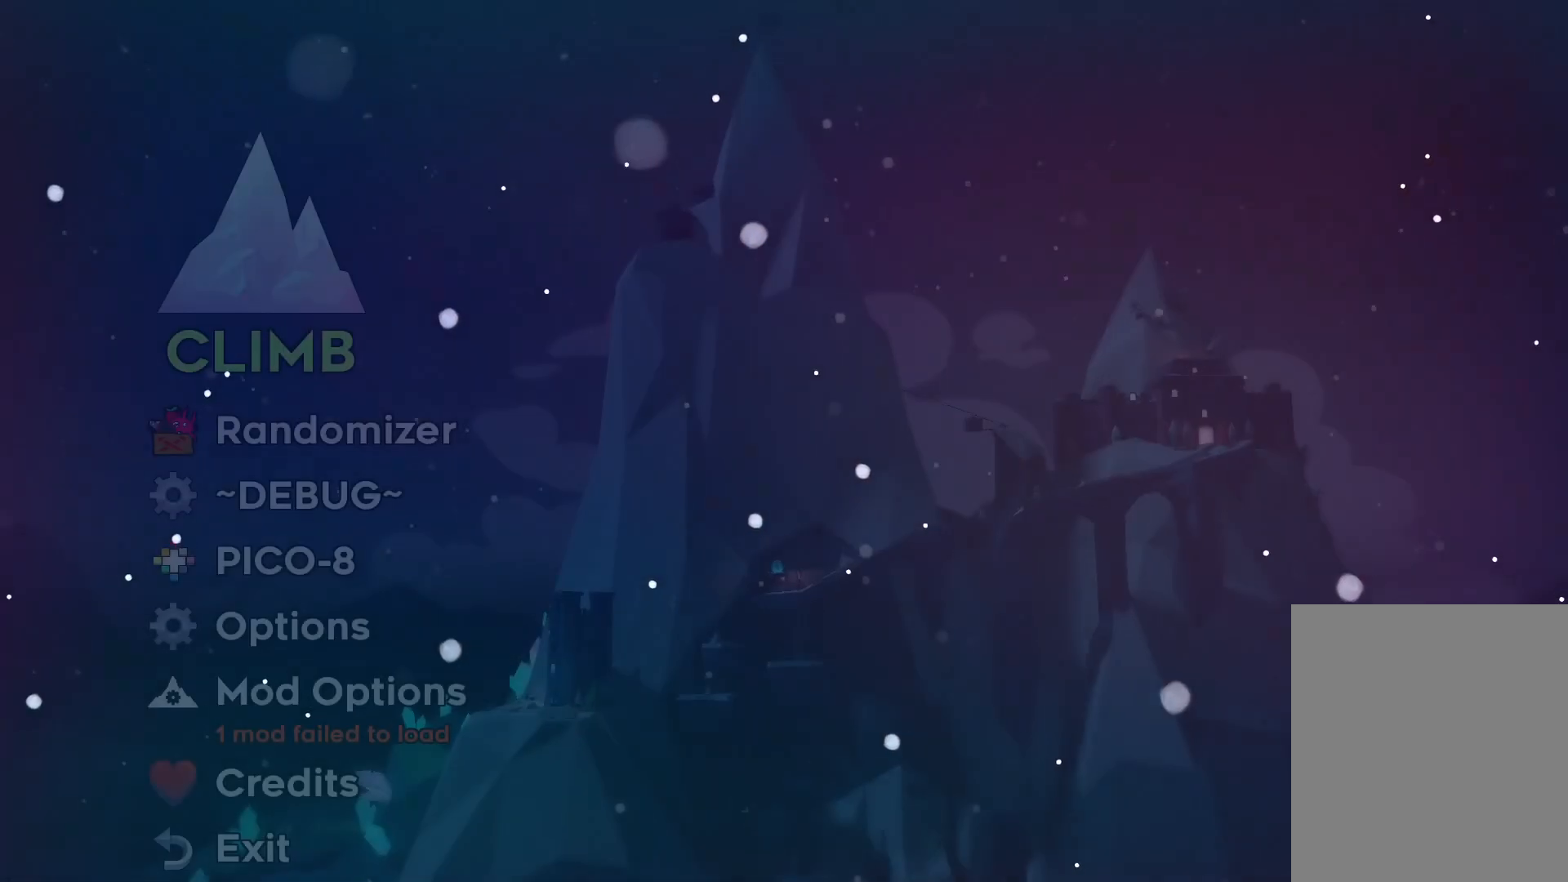
{"keys": [], "events": []}
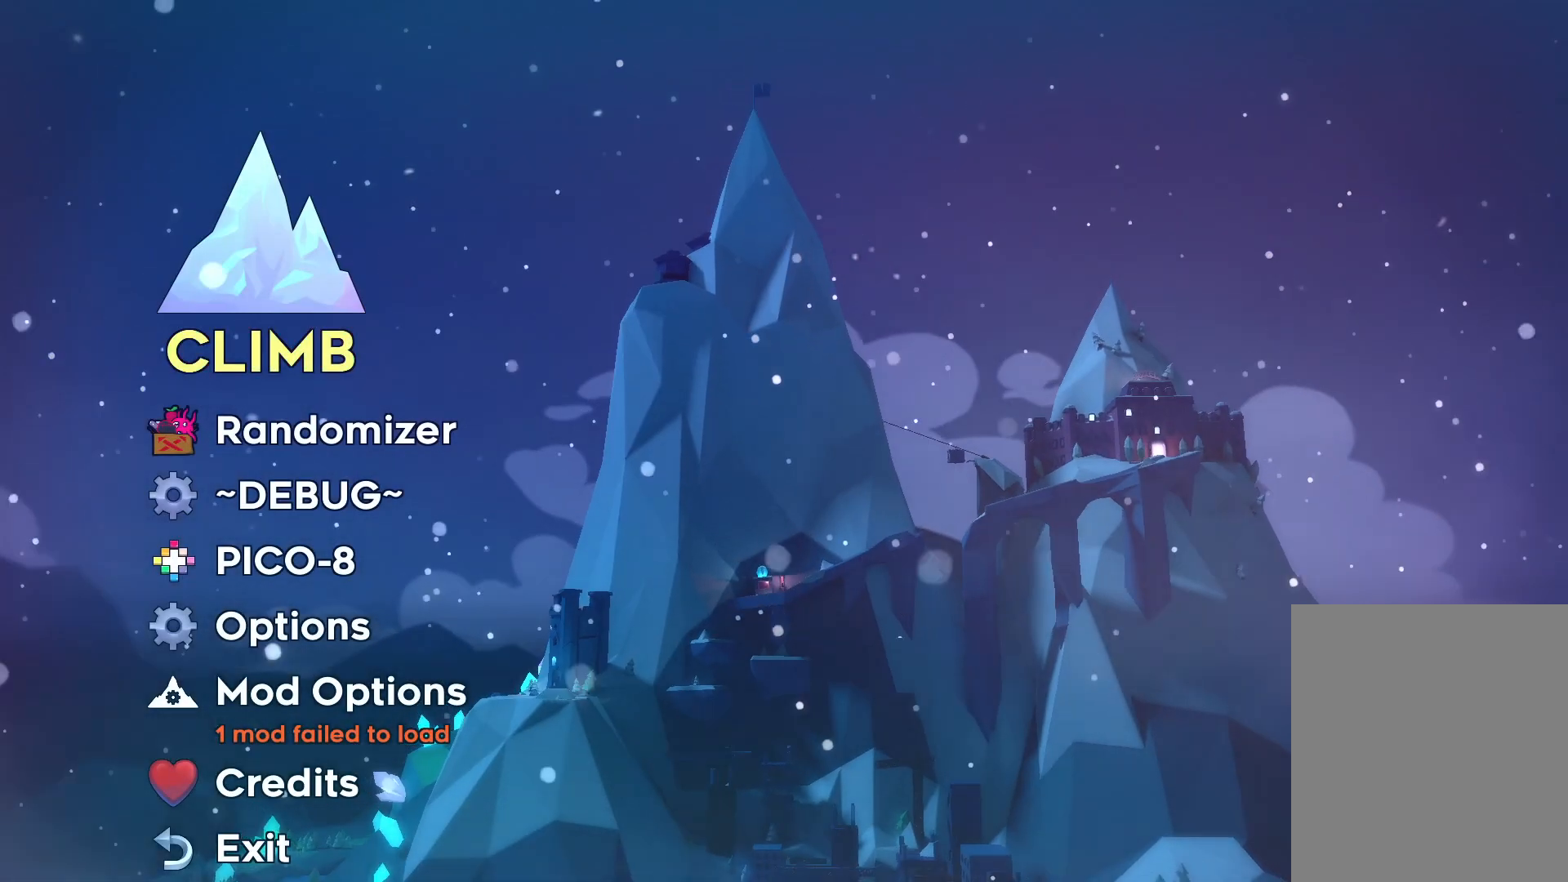
{"keys": [], "events": []}
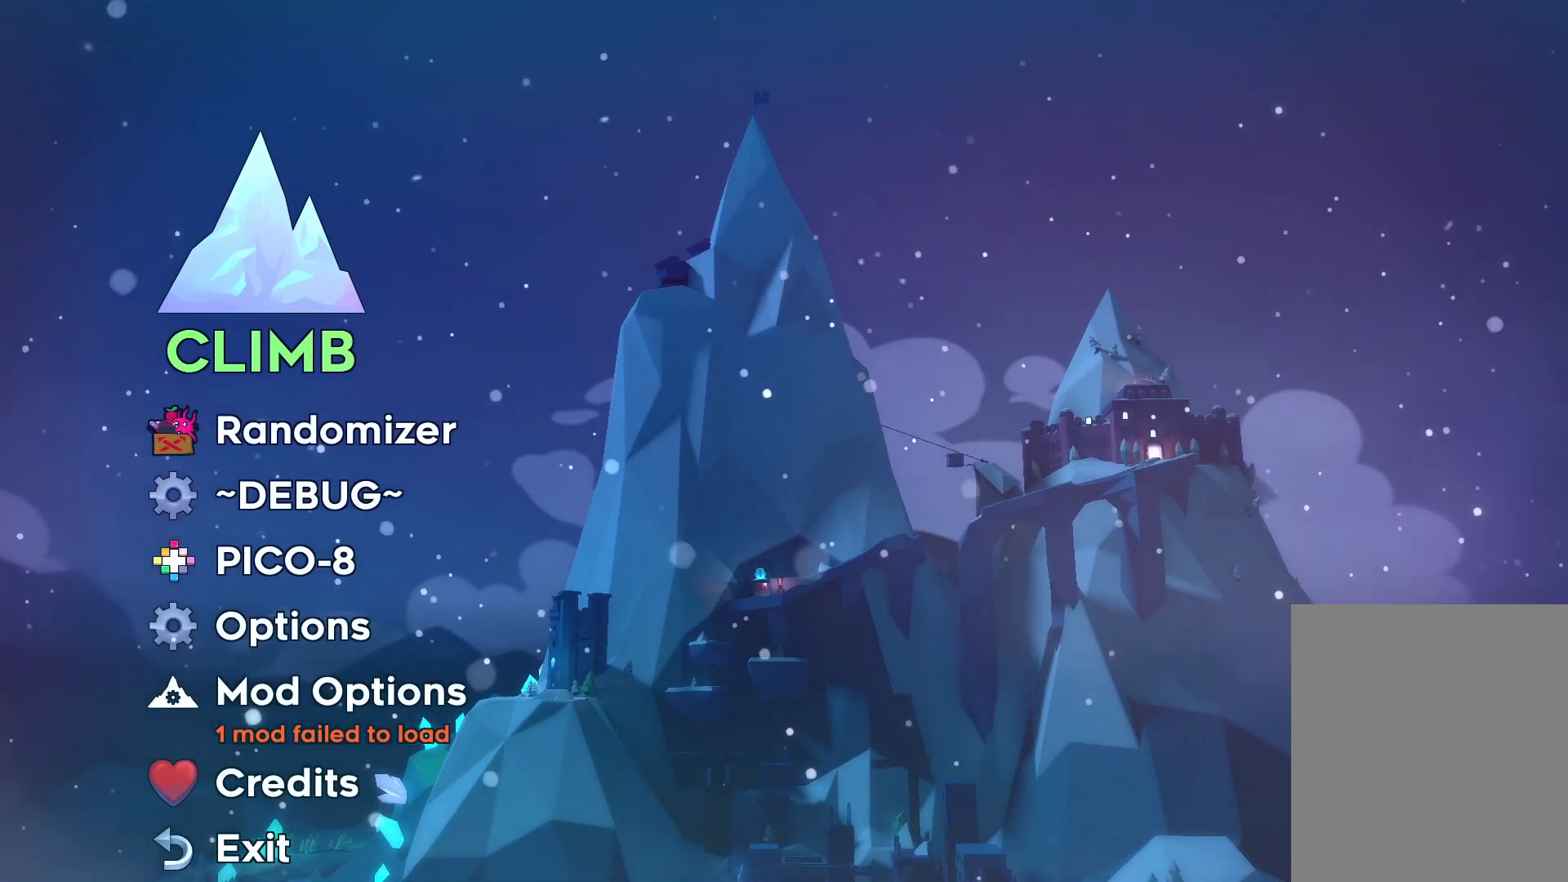
{"keys": [], "events": []}